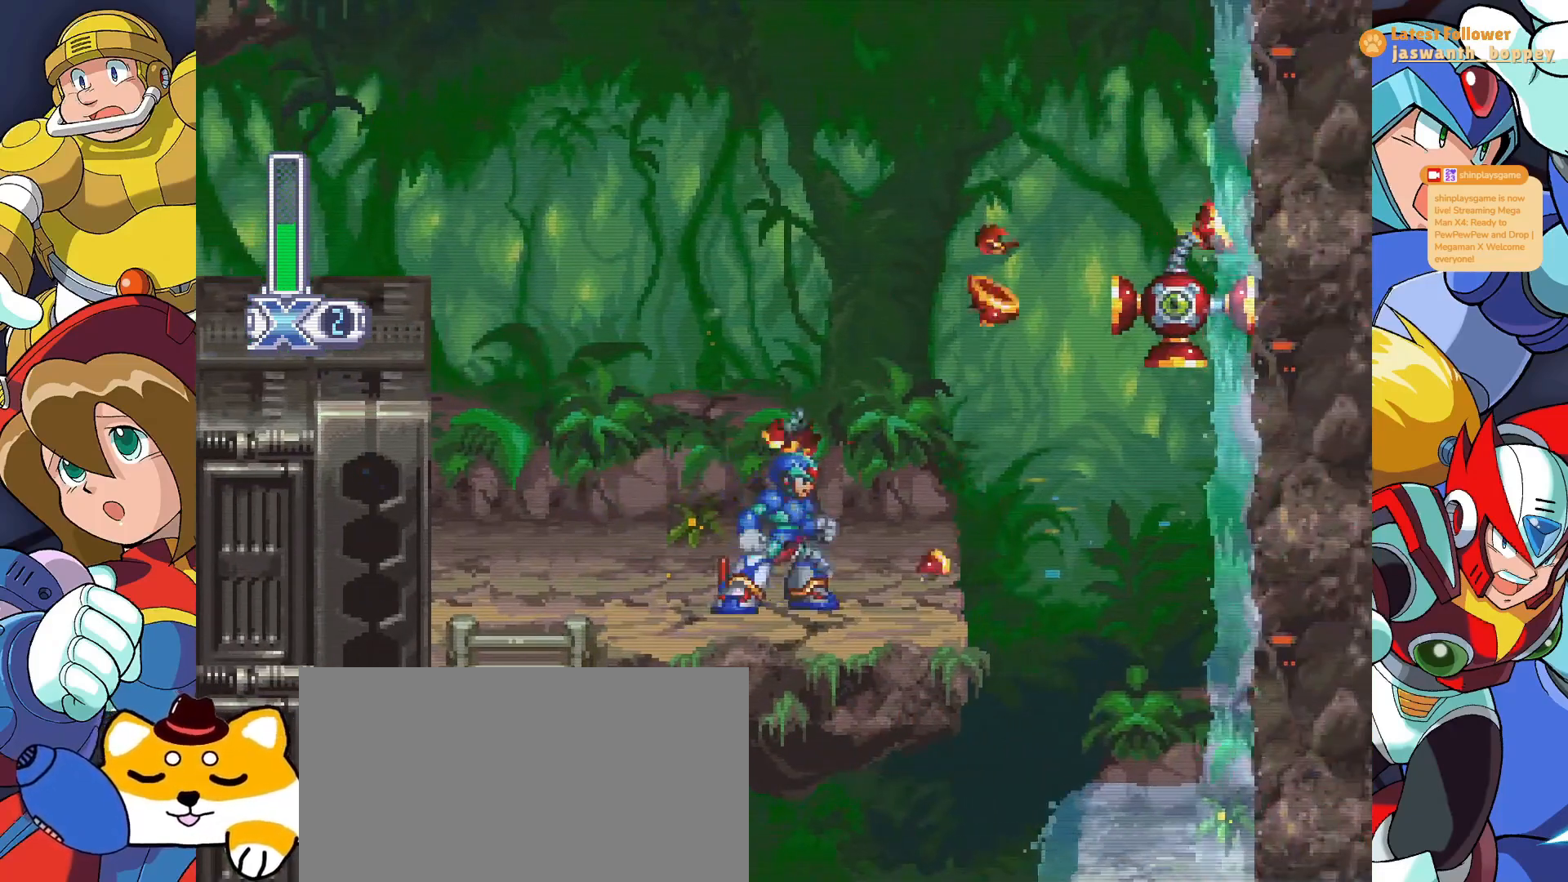
Gameplay with keyboard; each line is a JSON object with the keys held at the frame after it. "events" lists presses ("down") and releases ("up") of "a", "alt", "c", "d", "s", "shift", "x" and "z" between this image and that frame as [ms after this image, input, new state], when the widget could be followed in between. No other keys are recorded. Mouse input is not recorded.
{"keys": ["x"], "events": [[133, "z", "down"], [367, "x", "down"], [400, "z", "up"]]}
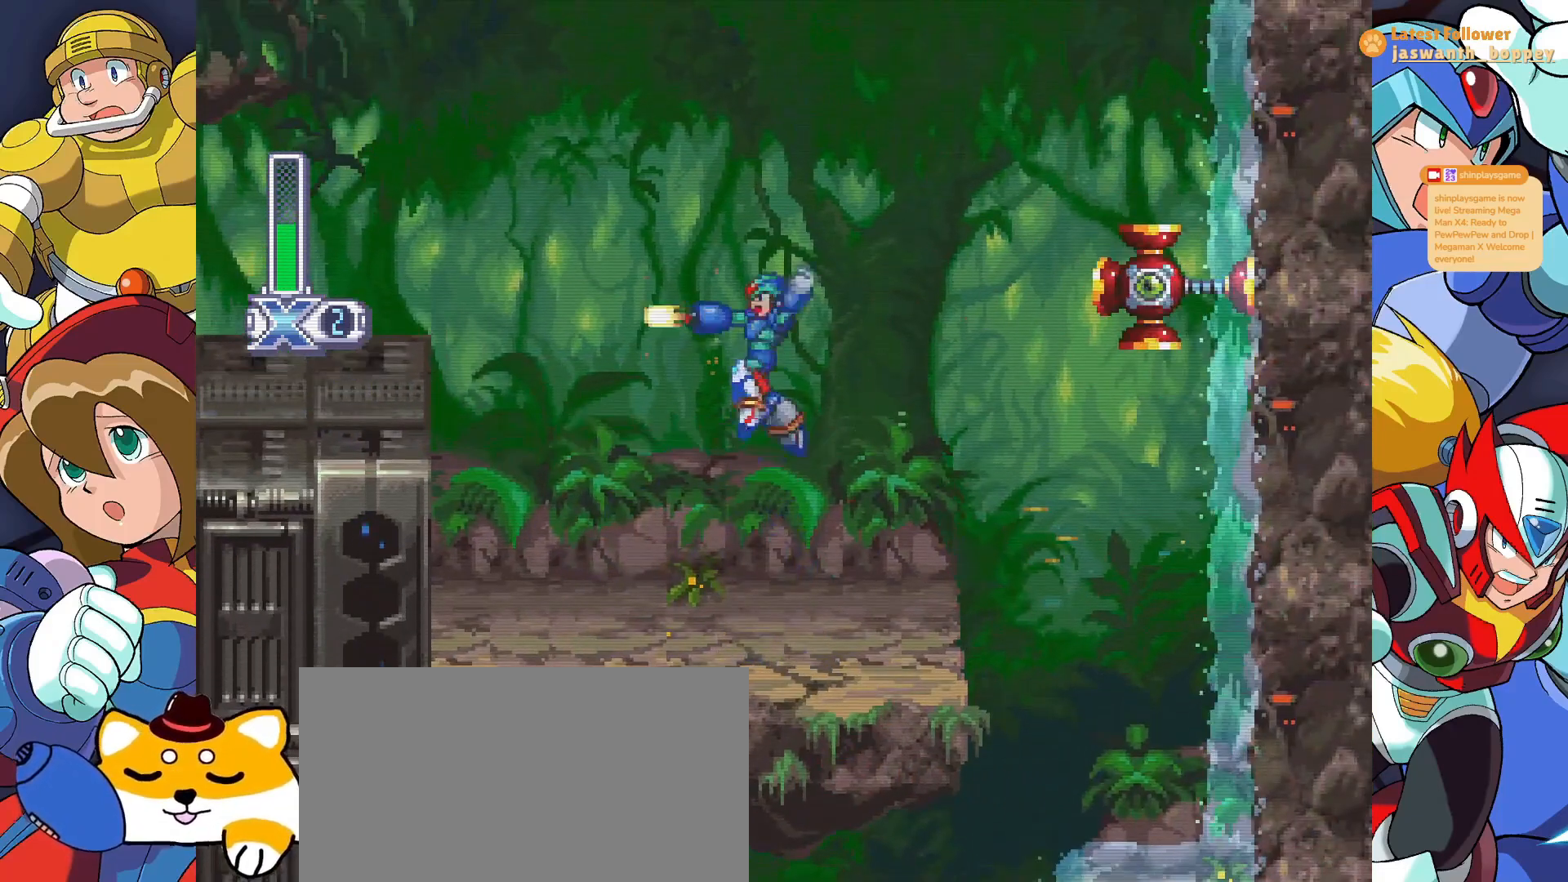
{"keys": [], "events": [[33, "x", "up"]]}
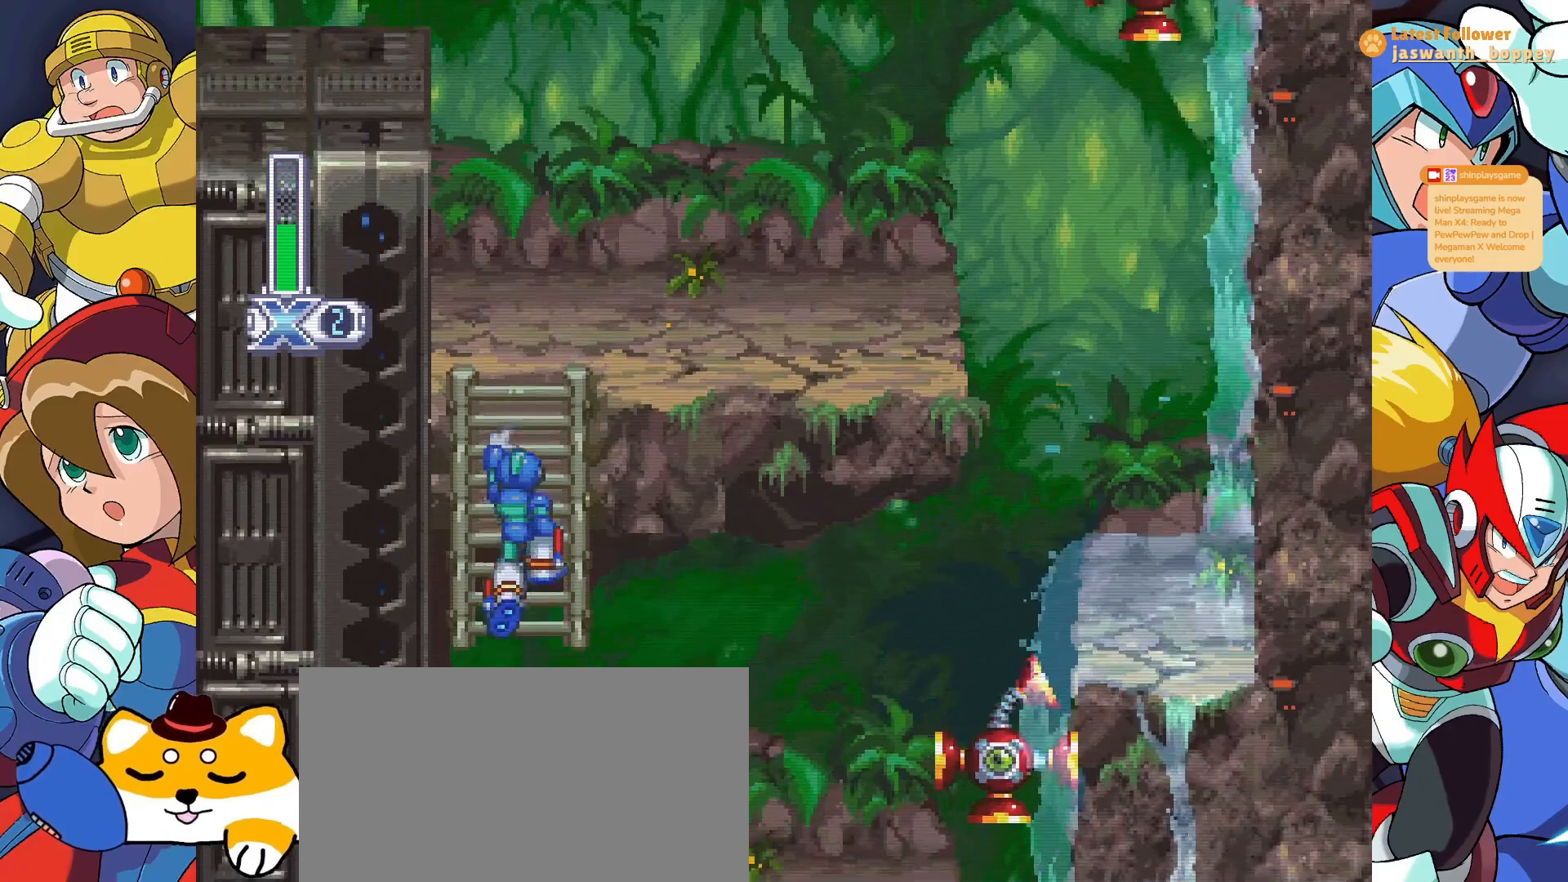
{"keys": [], "events": []}
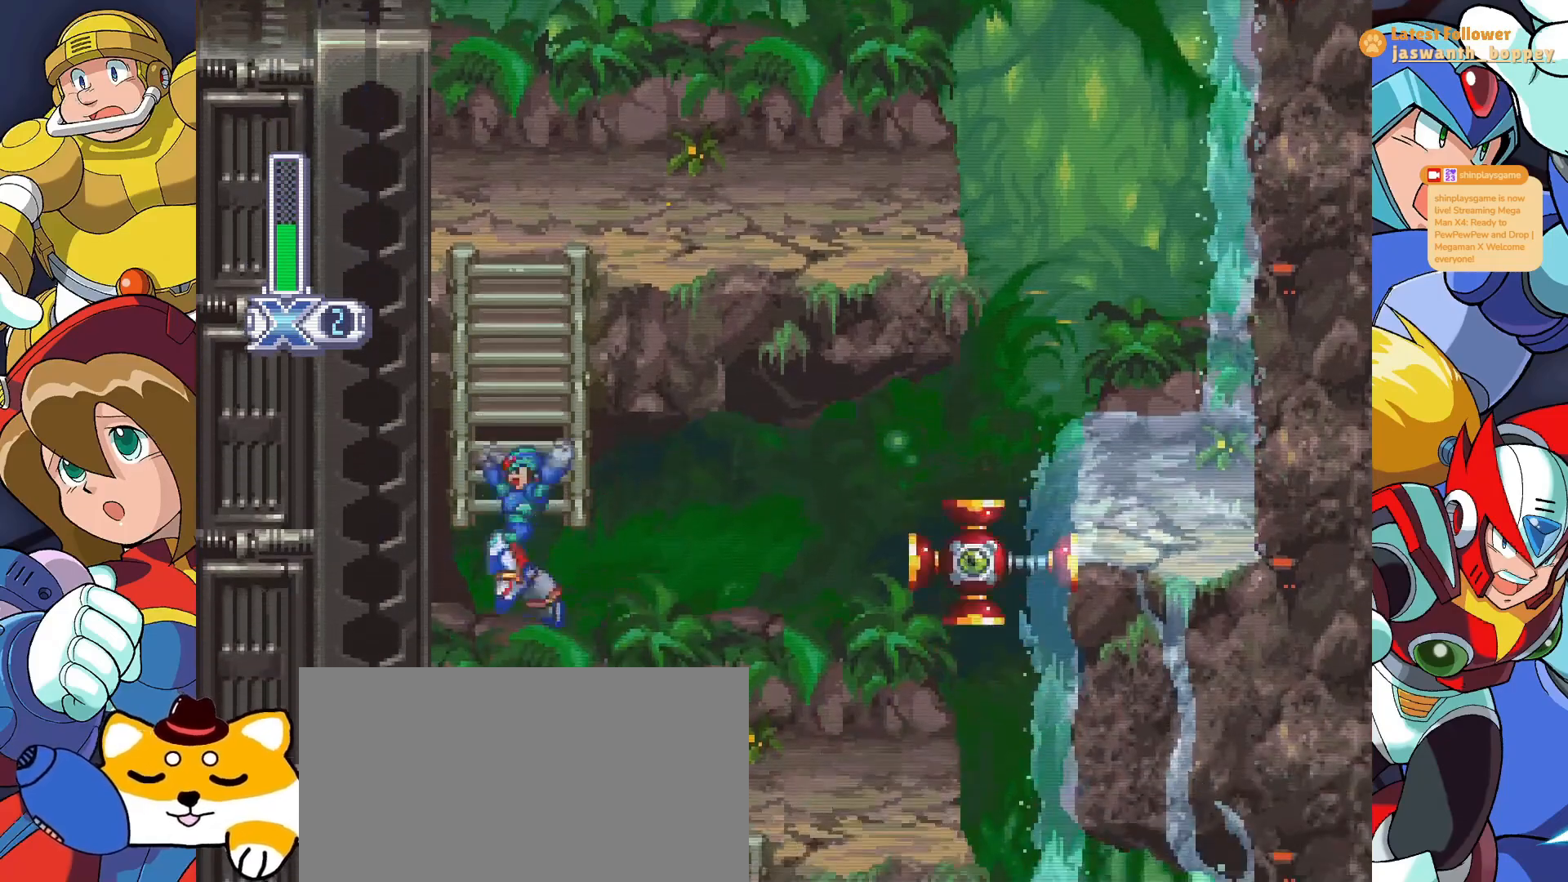
{"keys": [], "events": []}
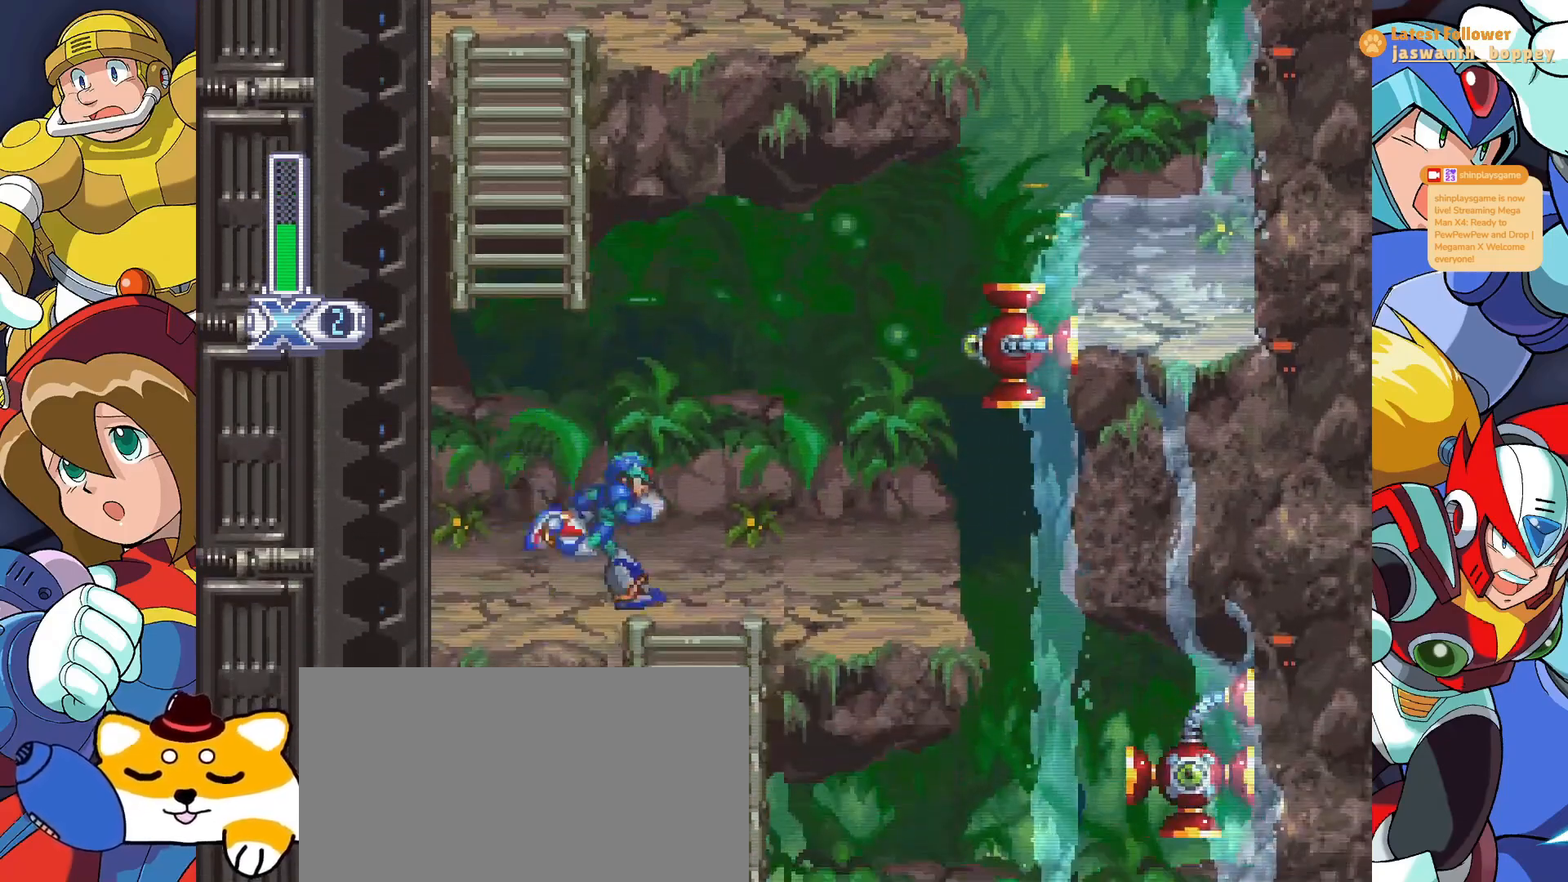
{"keys": [], "events": []}
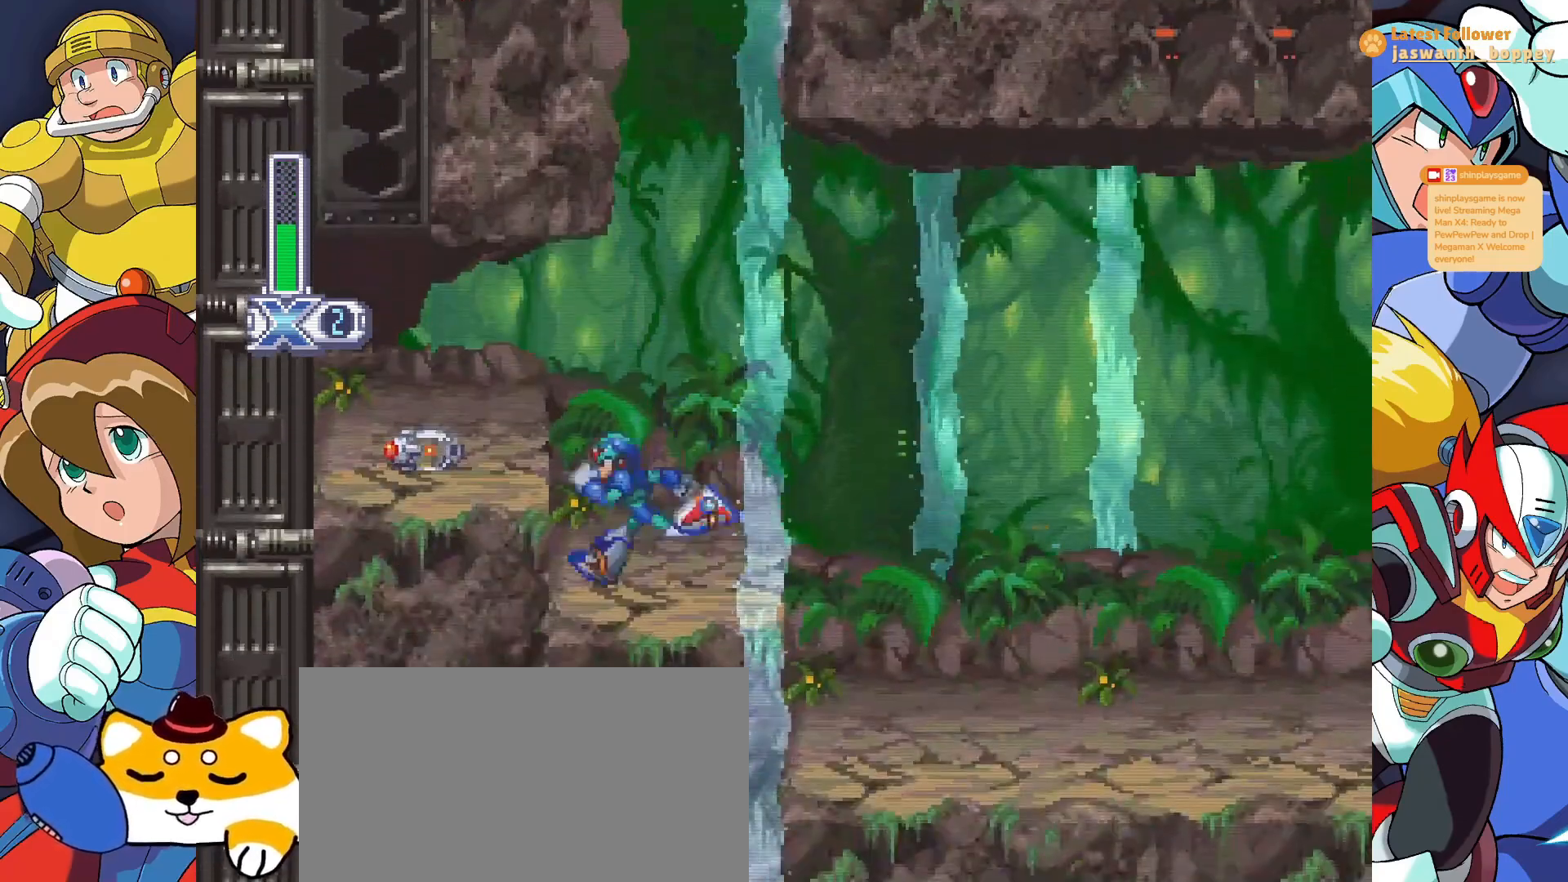
{"keys": [], "events": [[67, "z", "down"], [367, "z", "up"]]}
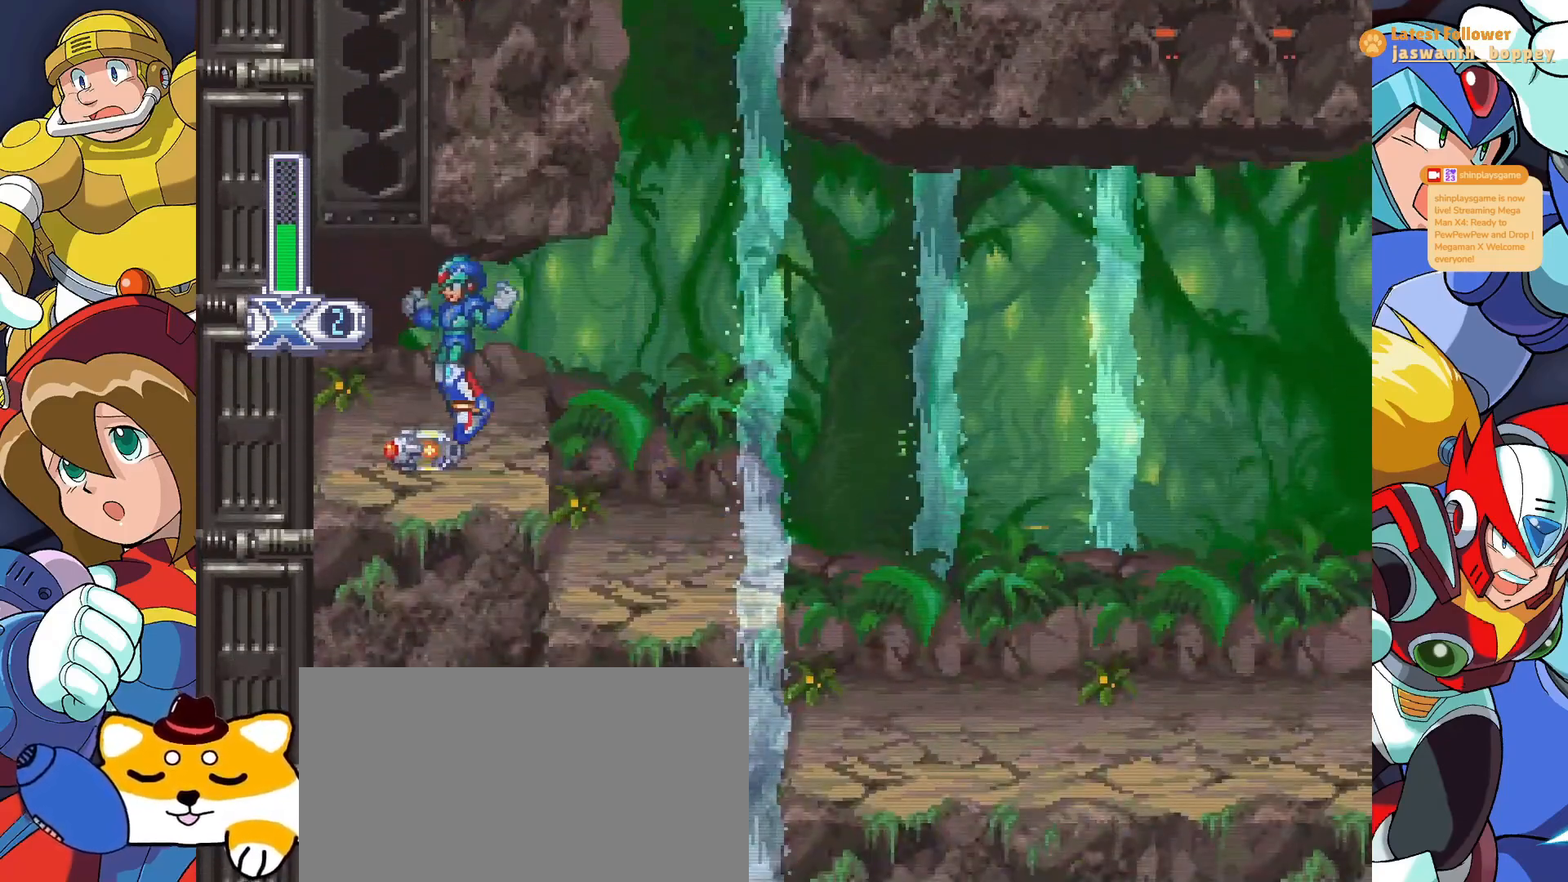
{"keys": [], "events": []}
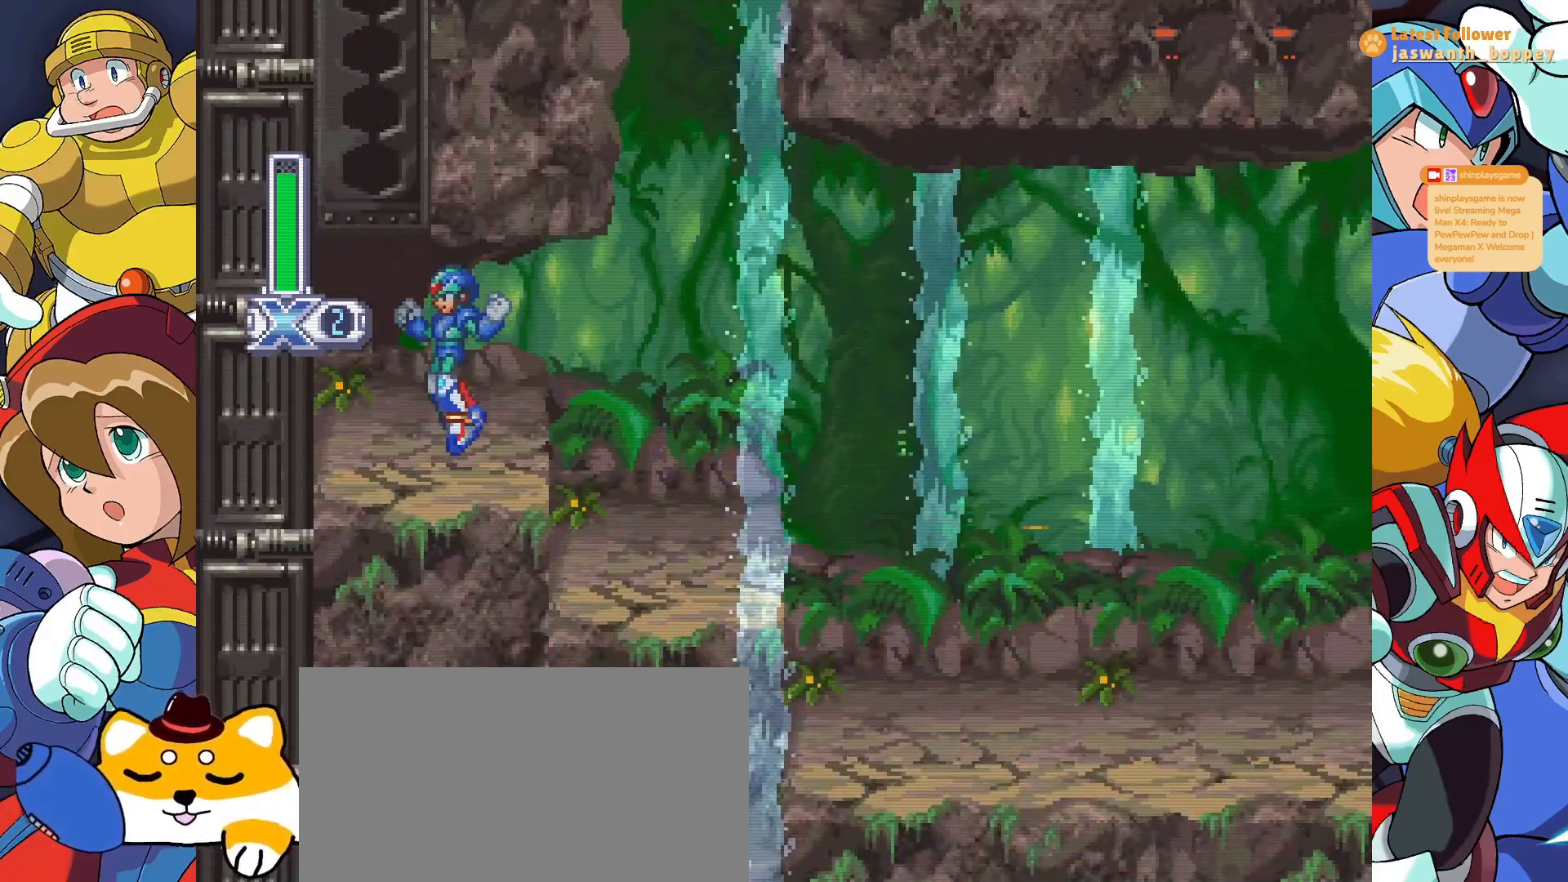
{"keys": ["z"], "events": [[300, "z", "down"]]}
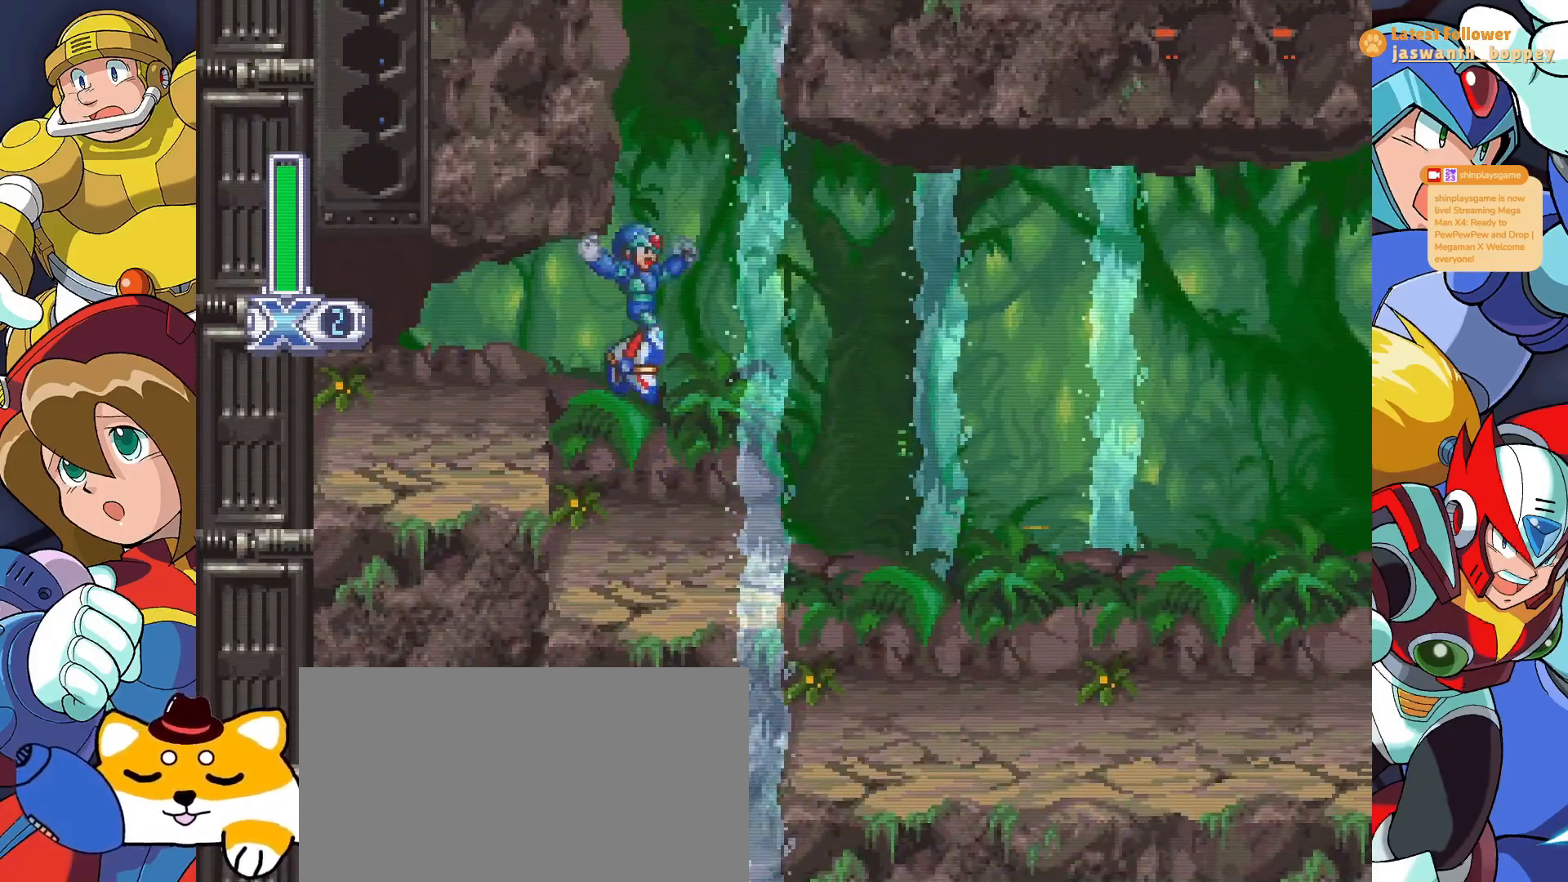
{"keys": [], "events": [[133, "z", "up"]]}
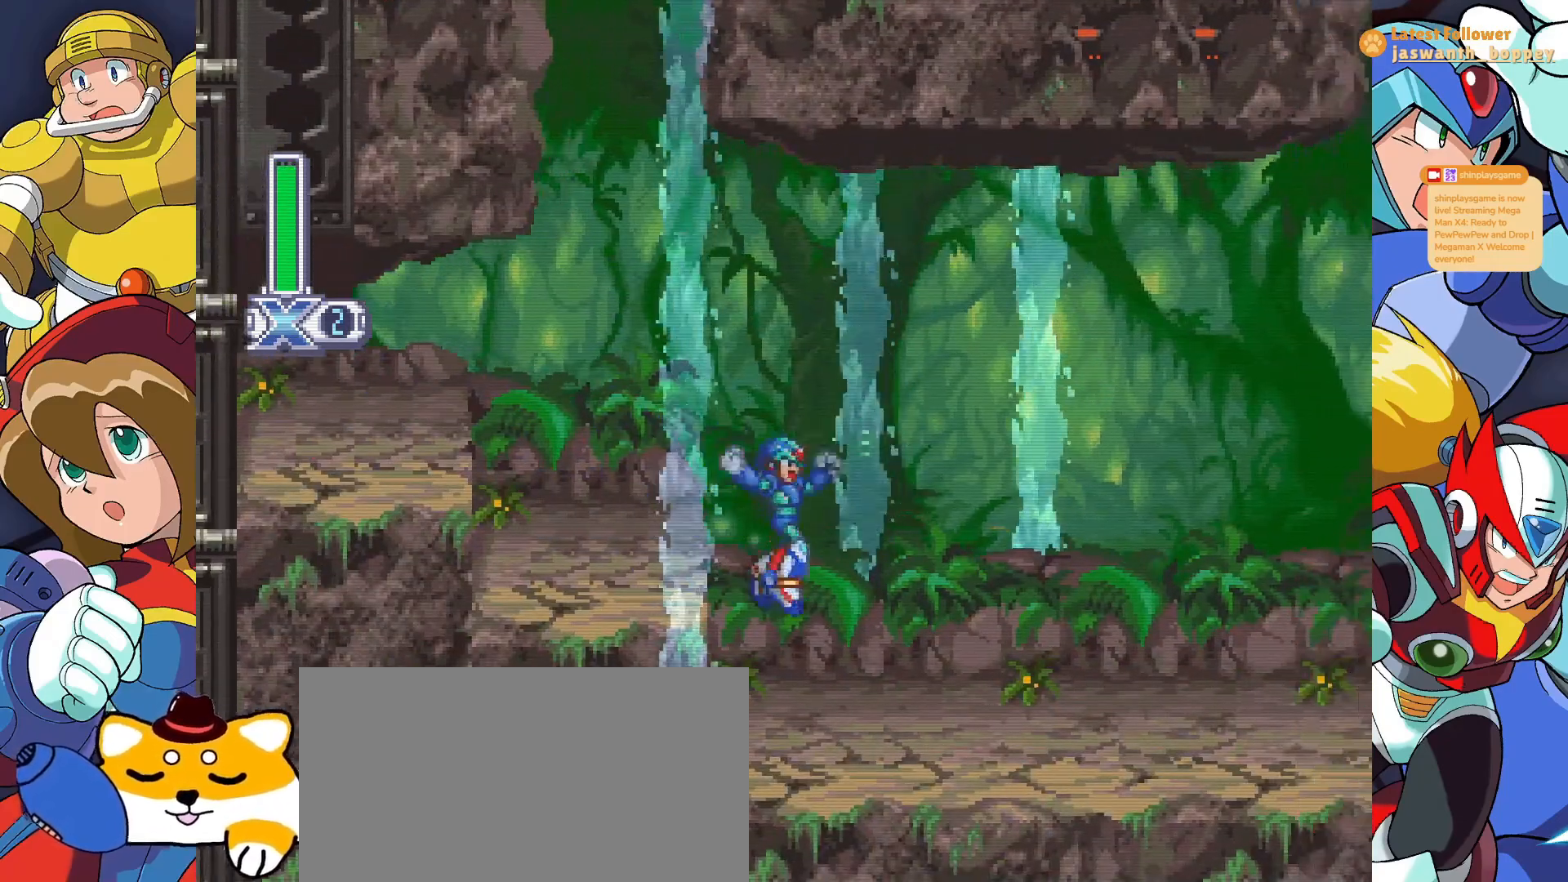
{"keys": ["x"], "events": [[200, "x", "down"], [333, "x", "up"], [467, "x", "down"]]}
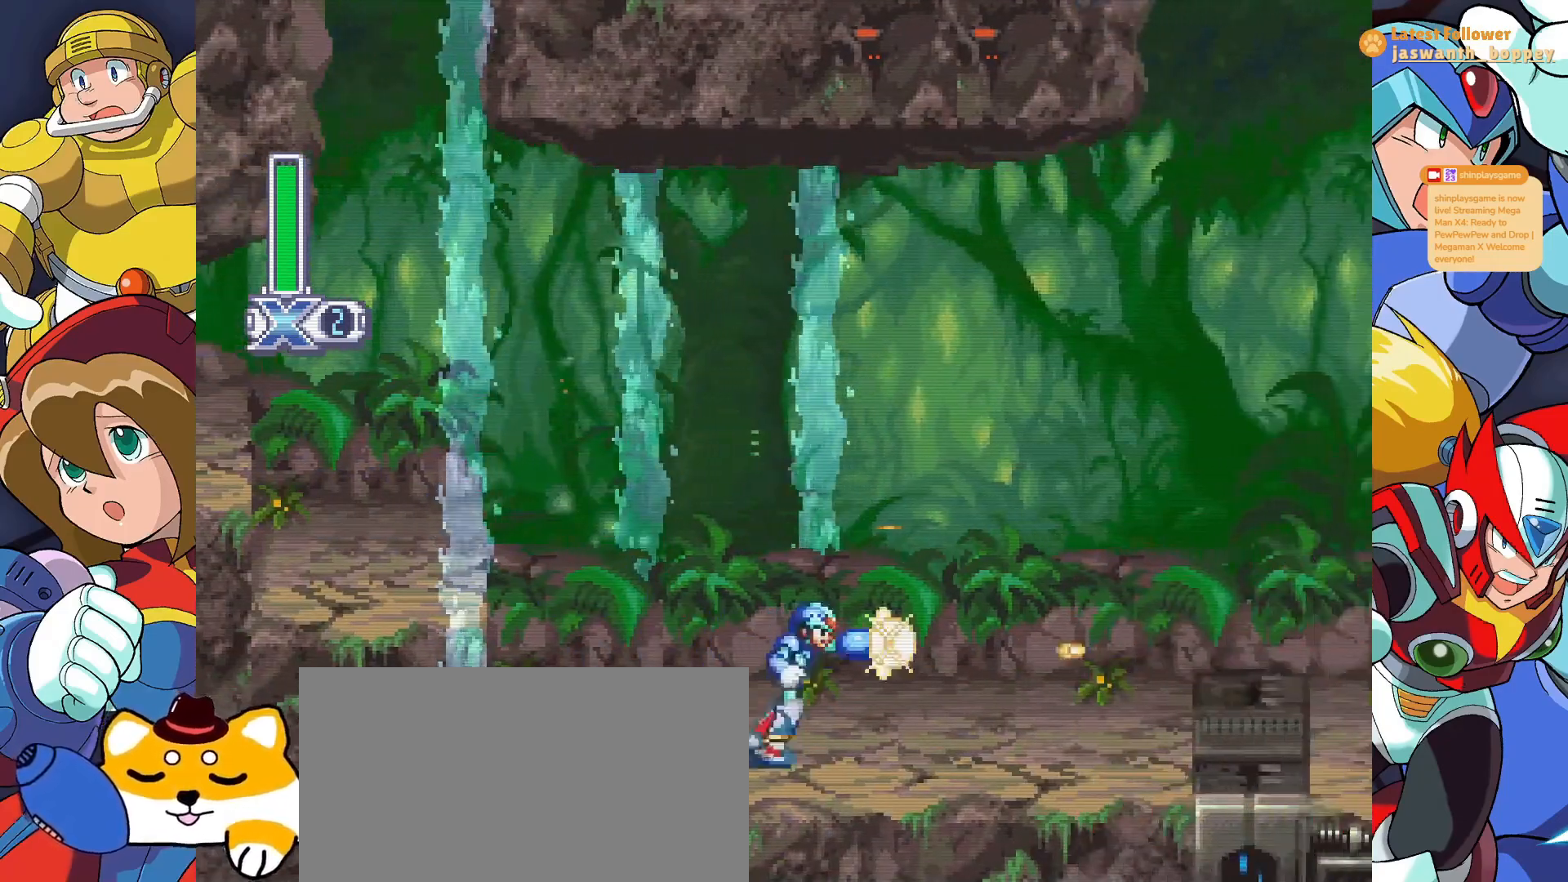
{"keys": [], "events": [[33, "x", "up"]]}
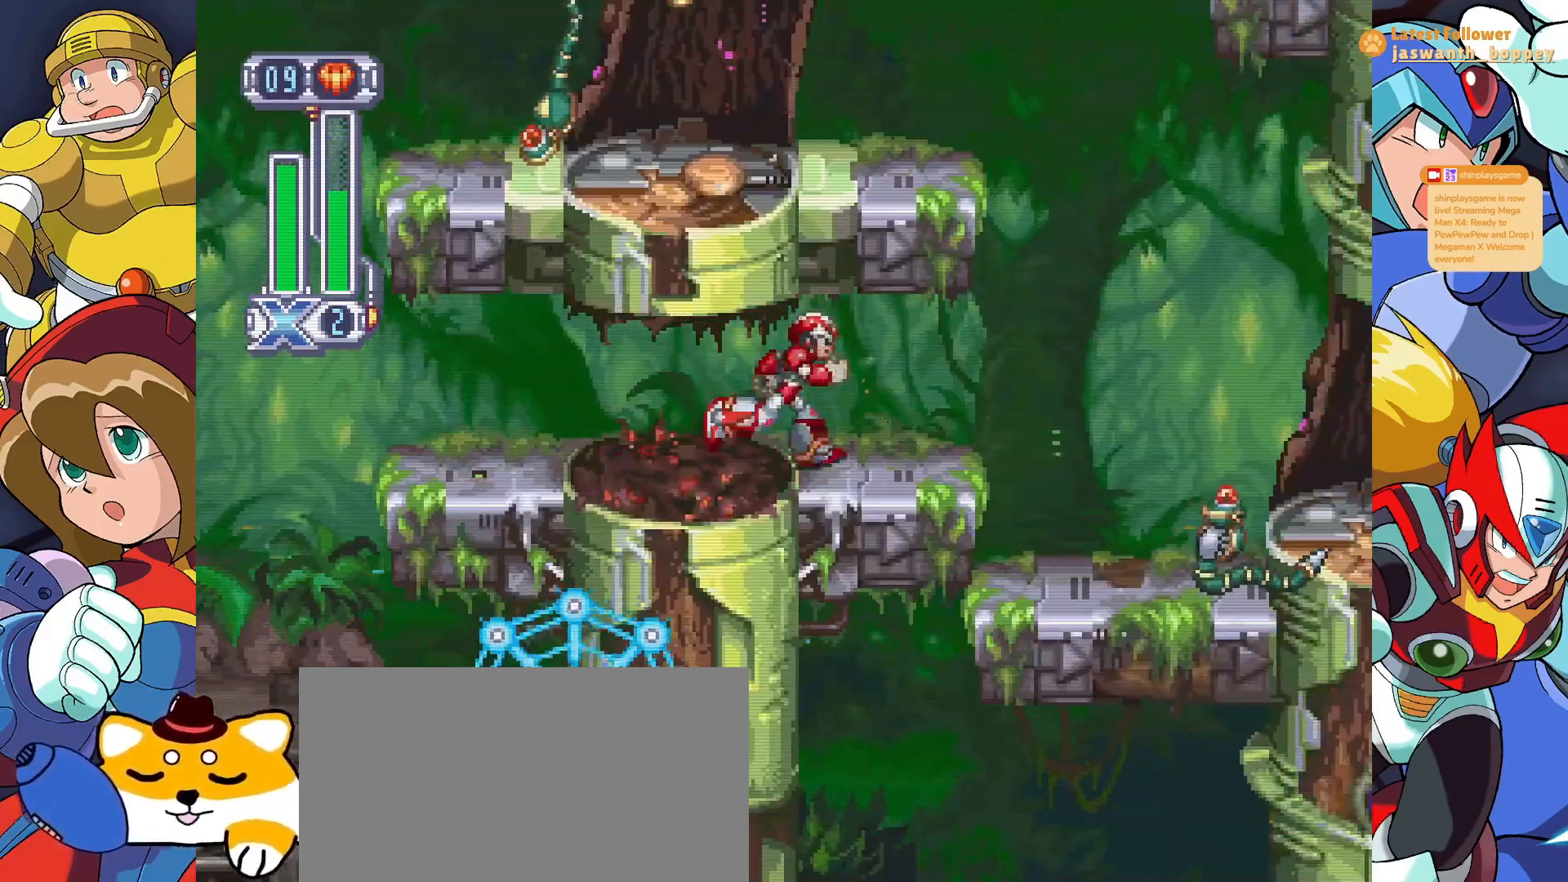
{"keys": ["z"], "events": [[500, "z", "down"]]}
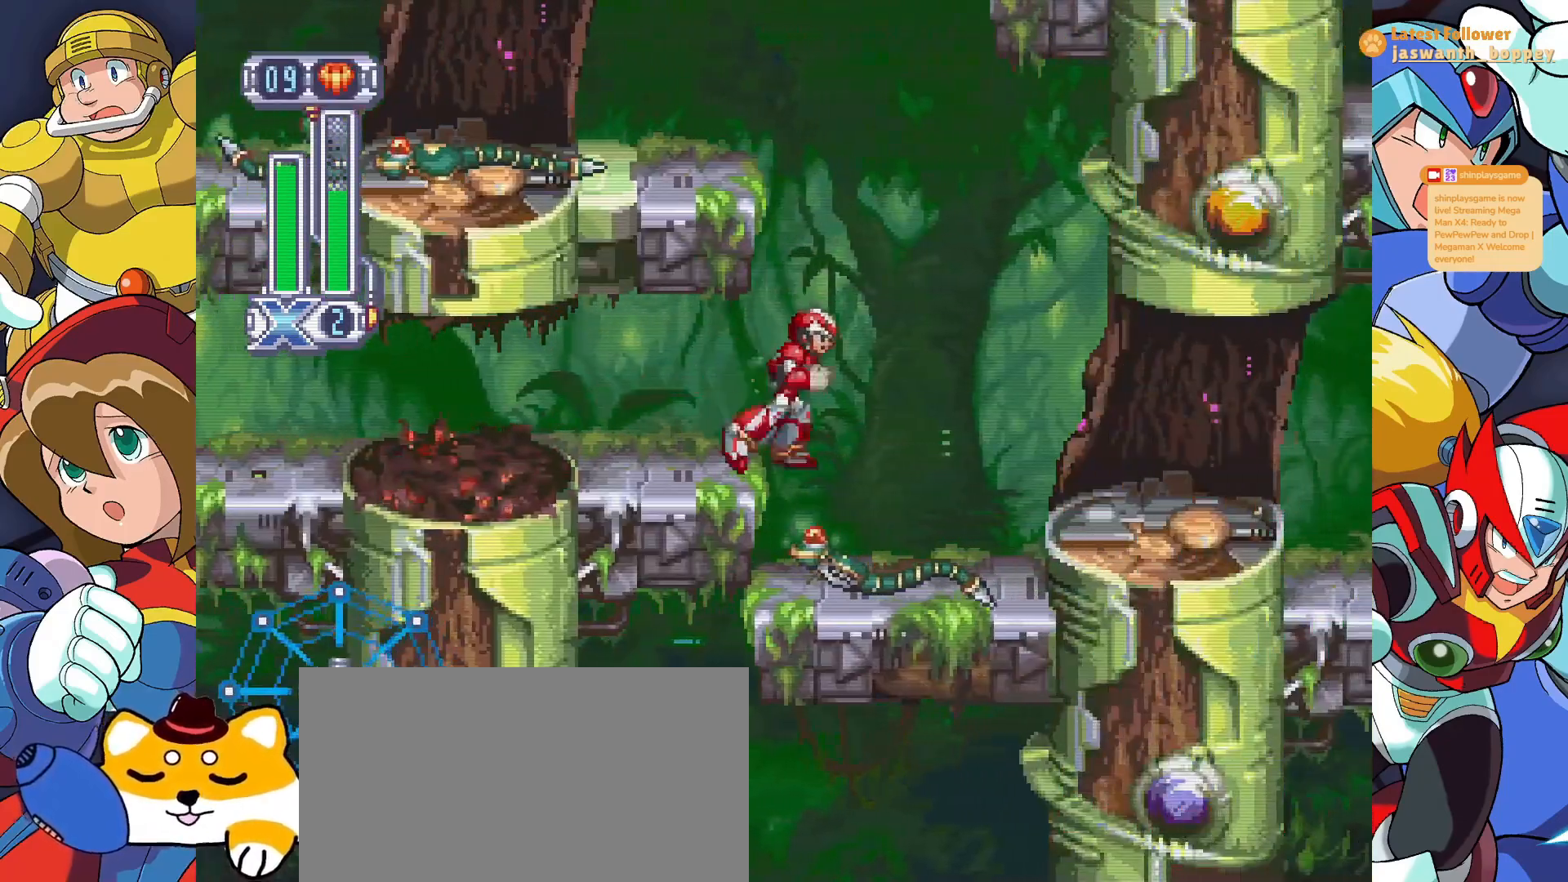
{"keys": [], "events": [[233, "shift", "down"], [333, "shift", "up"], [333, "z", "up"]]}
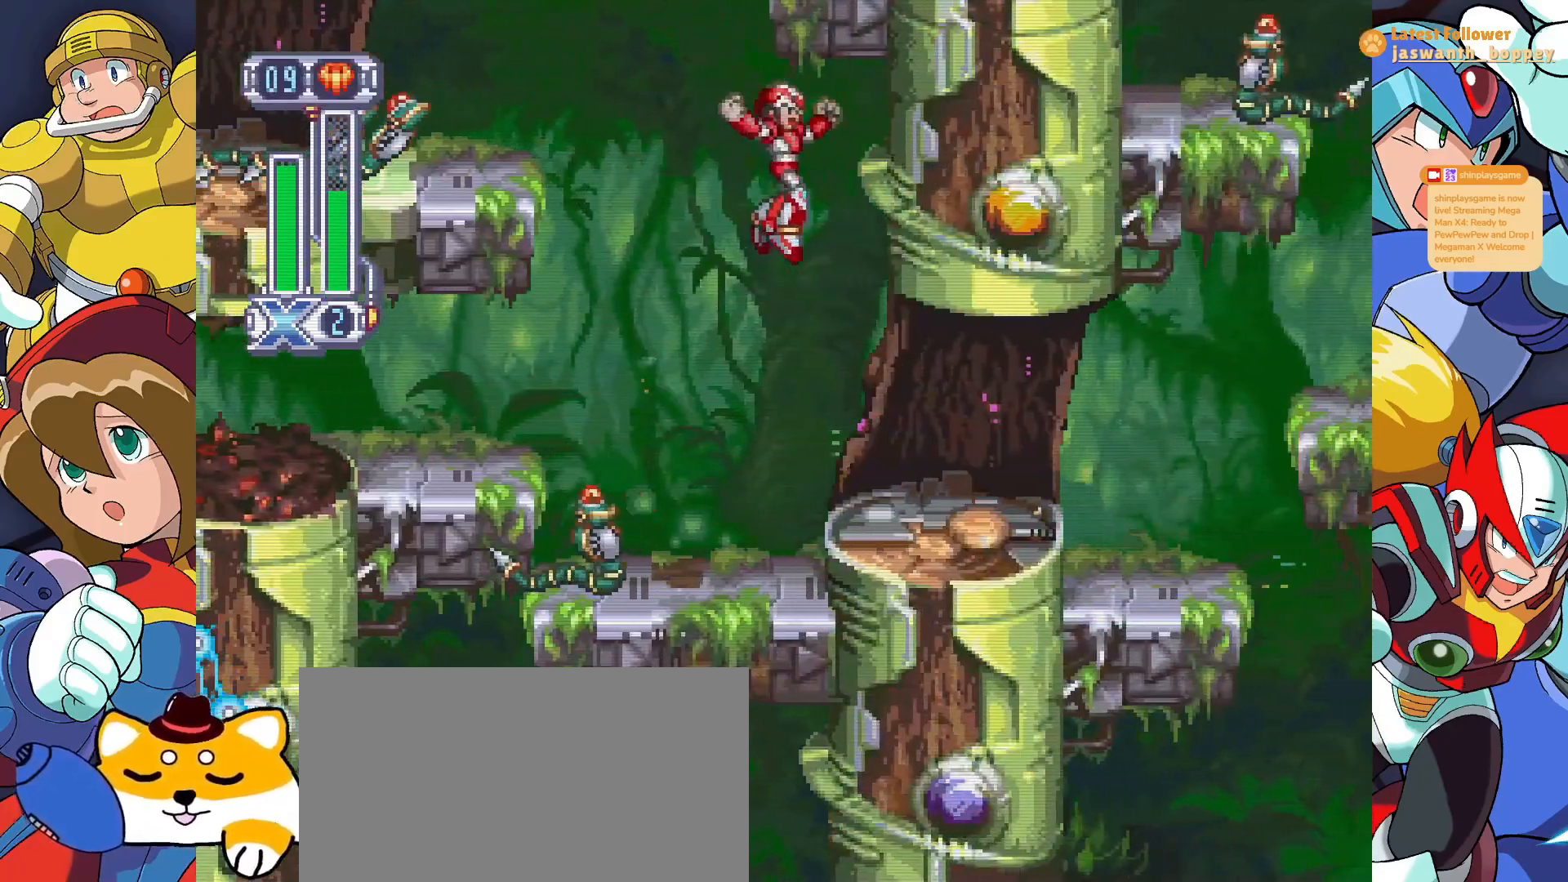
{"keys": [], "events": []}
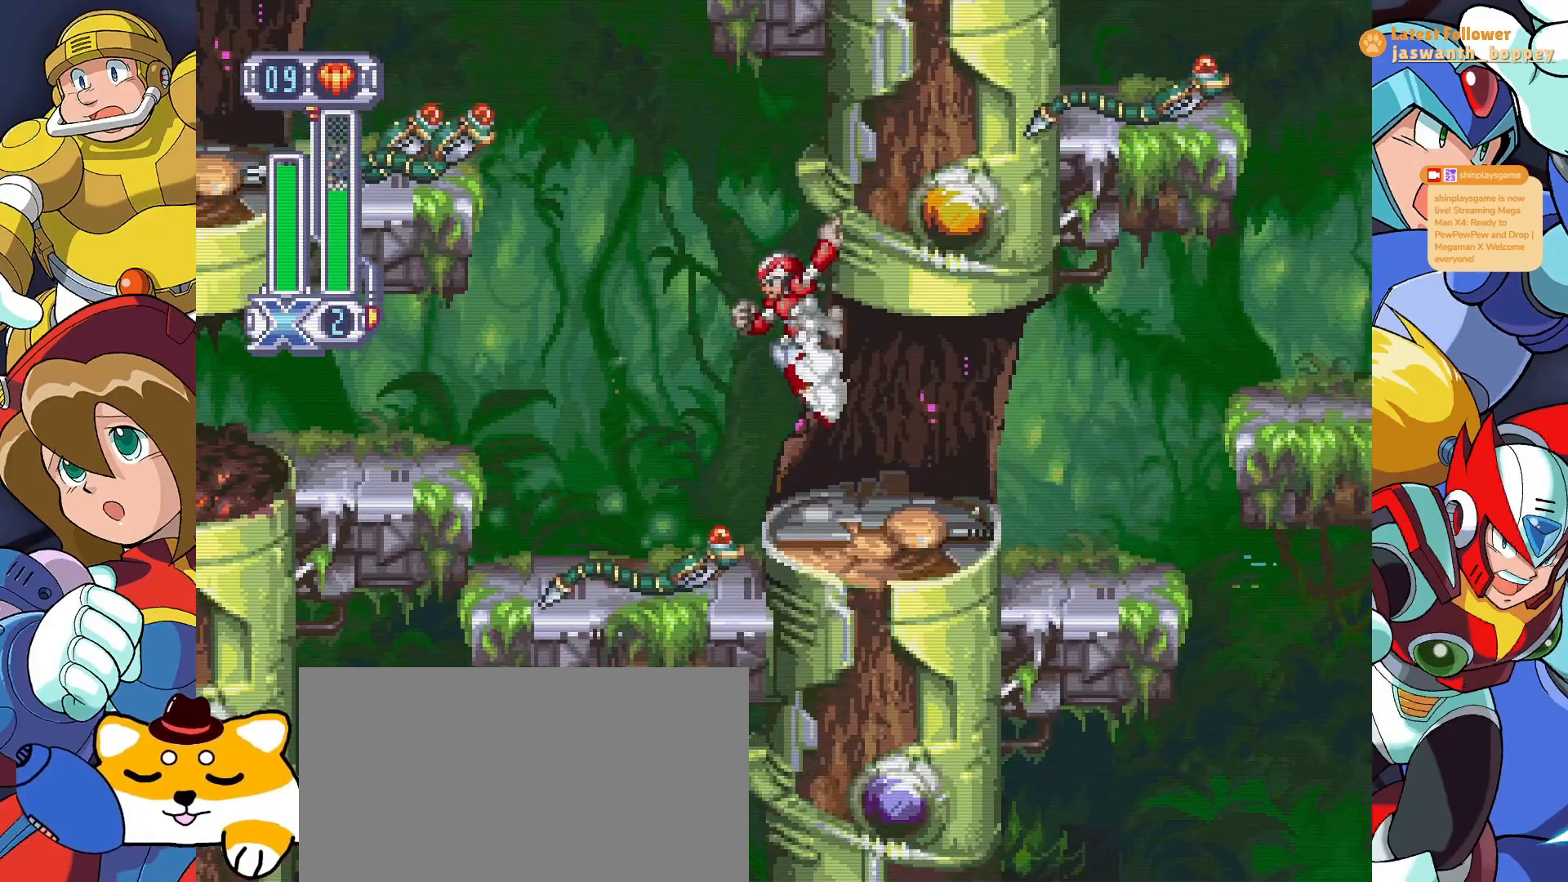
{"keys": [], "events": []}
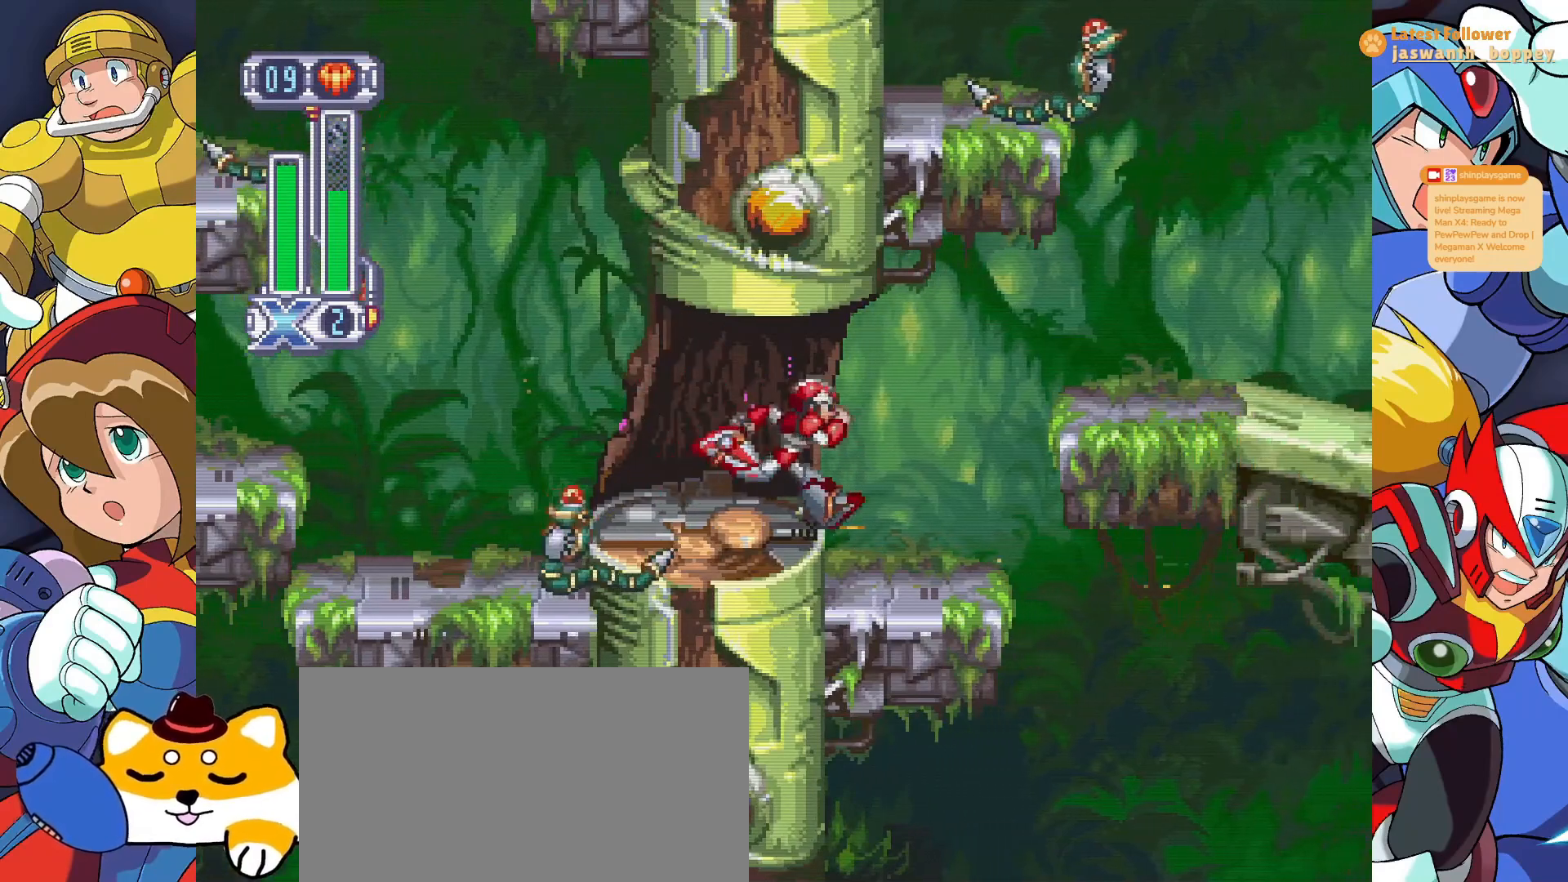
{"keys": [], "events": []}
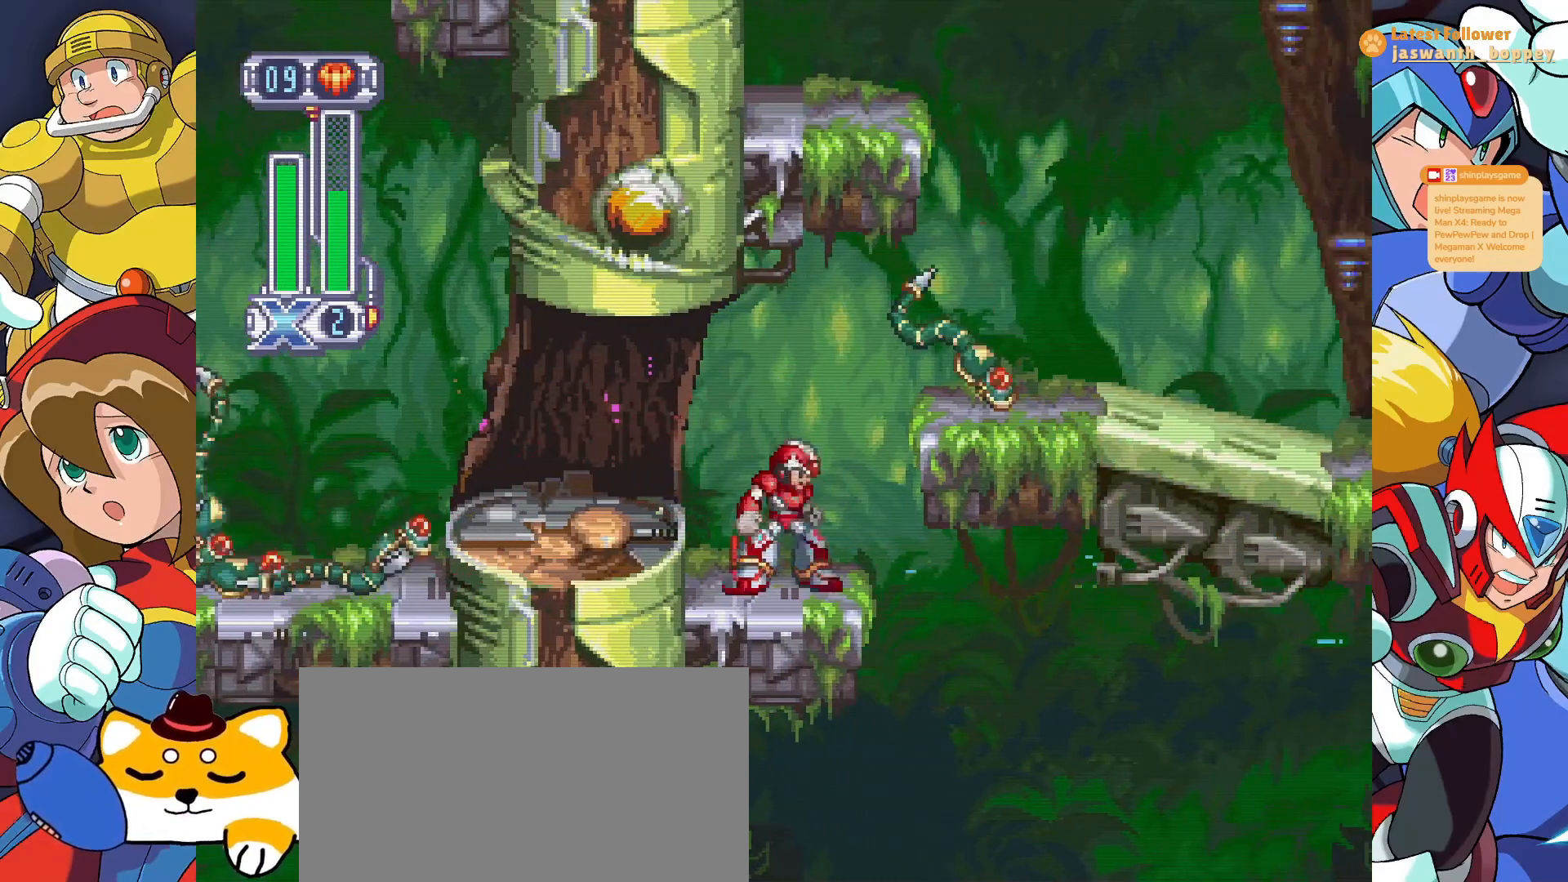
{"keys": [], "events": []}
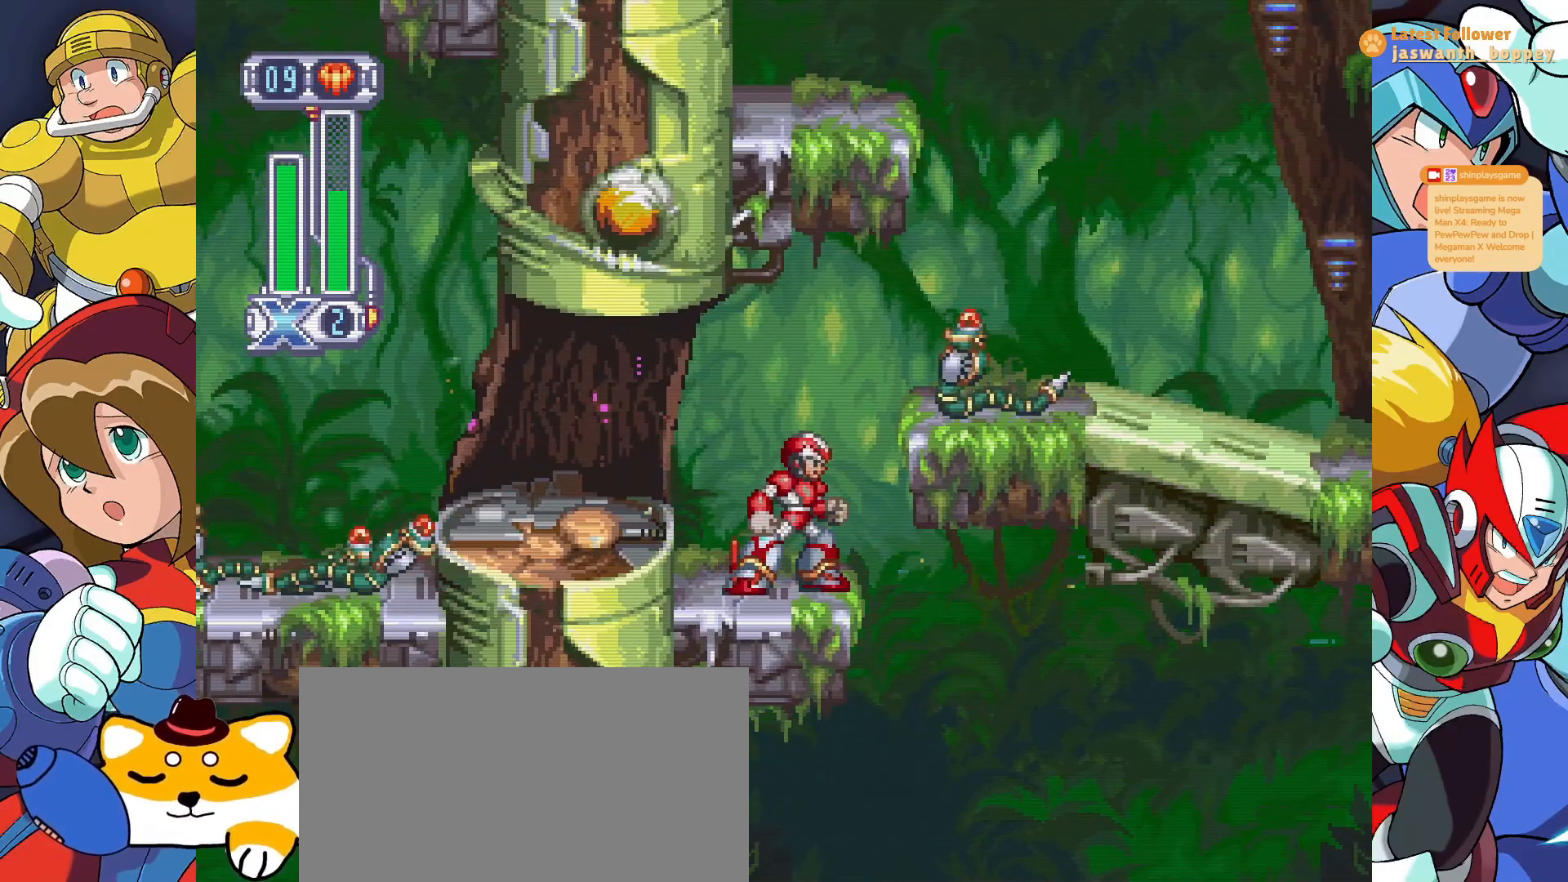
{"keys": ["z"], "events": [[300, "z", "down"]]}
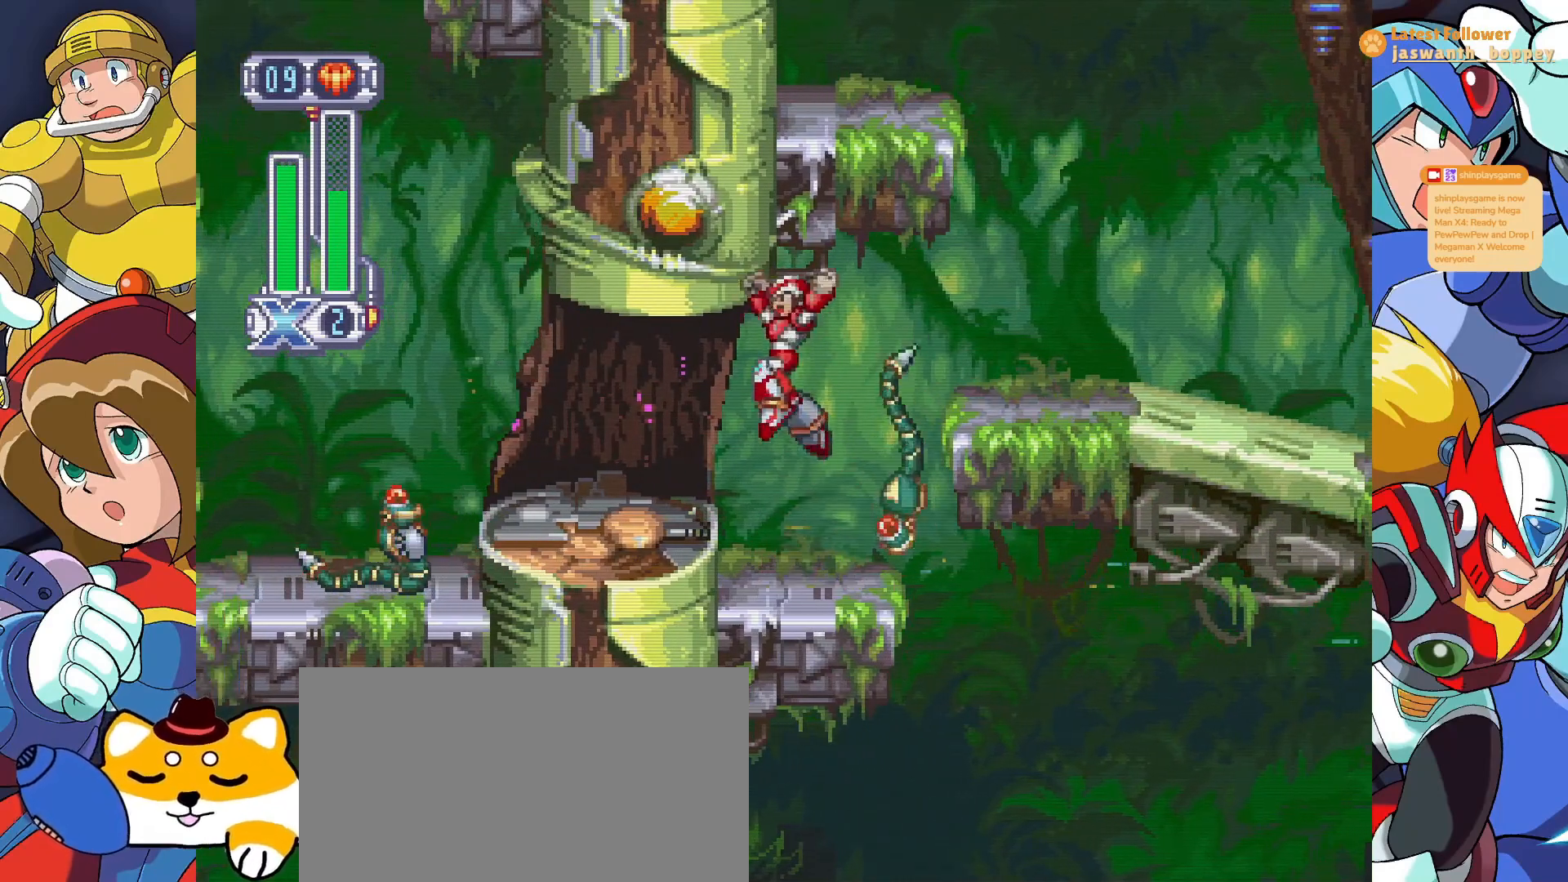
{"keys": [], "events": [[133, "z", "up"], [200, "c", "down"], [300, "c", "up"]]}
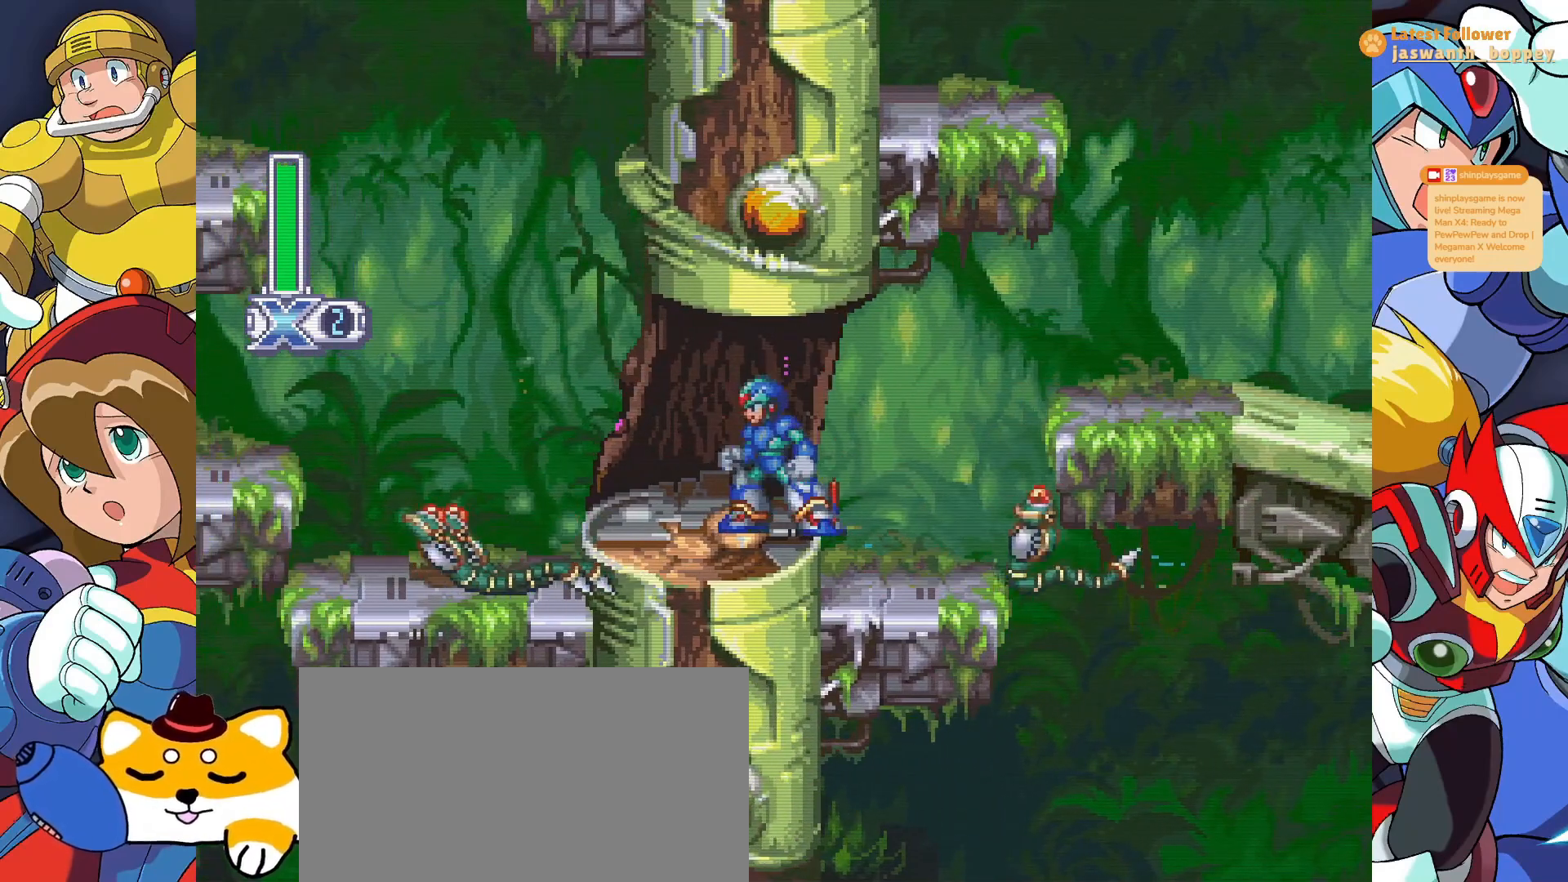
{"keys": ["z"], "events": [[200, "a", "down"], [200, "z", "down"], [333, "a", "up"], [400, "z", "up"], [433, "z", "down"]]}
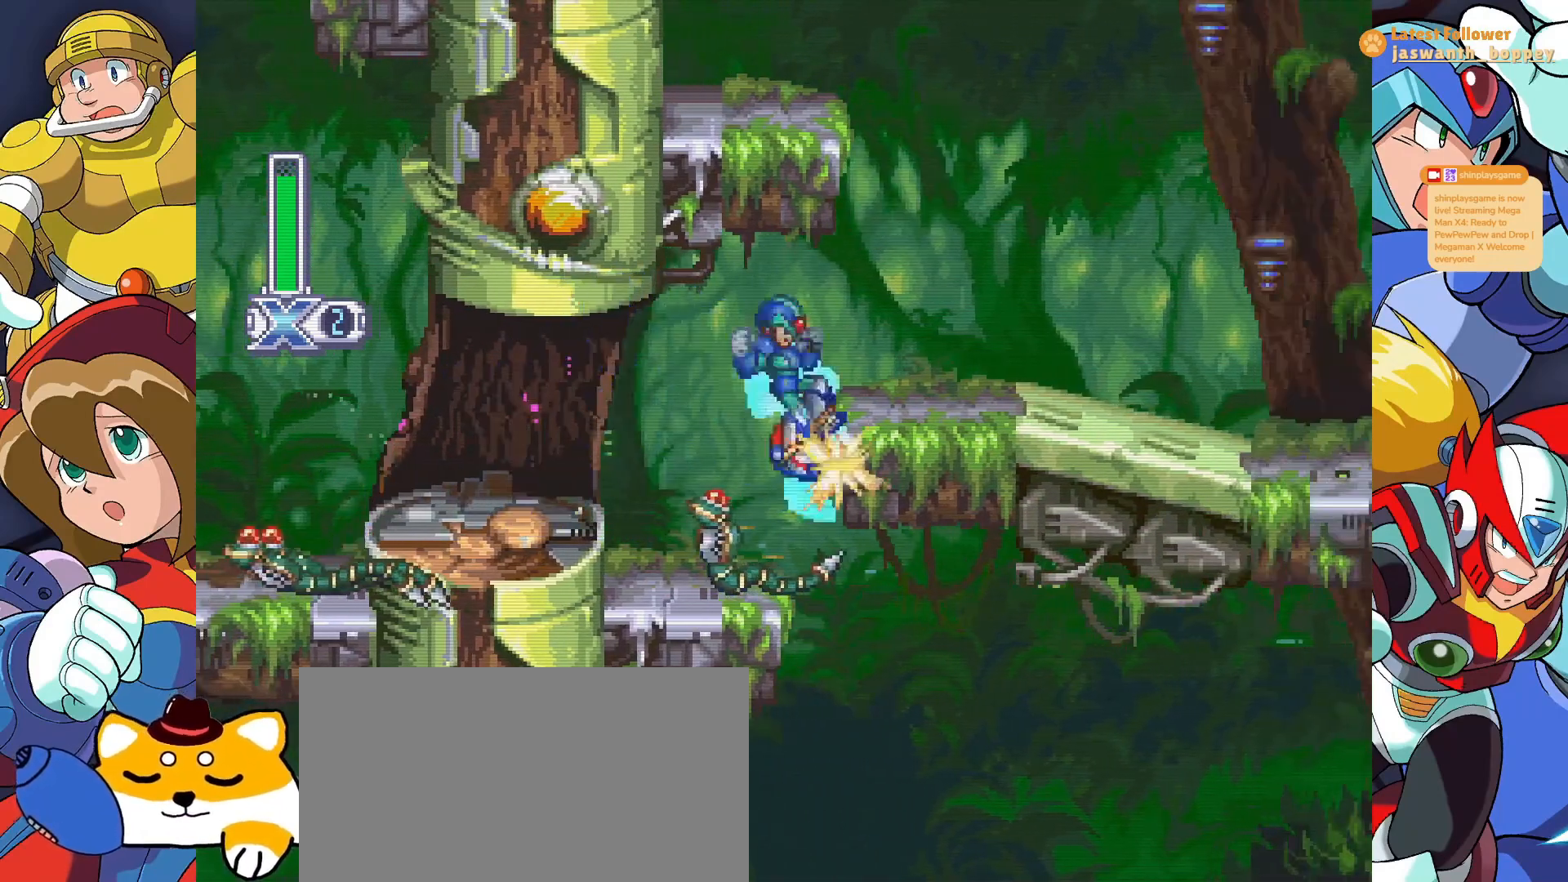
{"keys": ["z"], "events": [[67, "z", "up"], [133, "s", "down"], [133, "z", "down"], [233, "z", "up"], [367, "s", "up"], [467, "z", "down"]]}
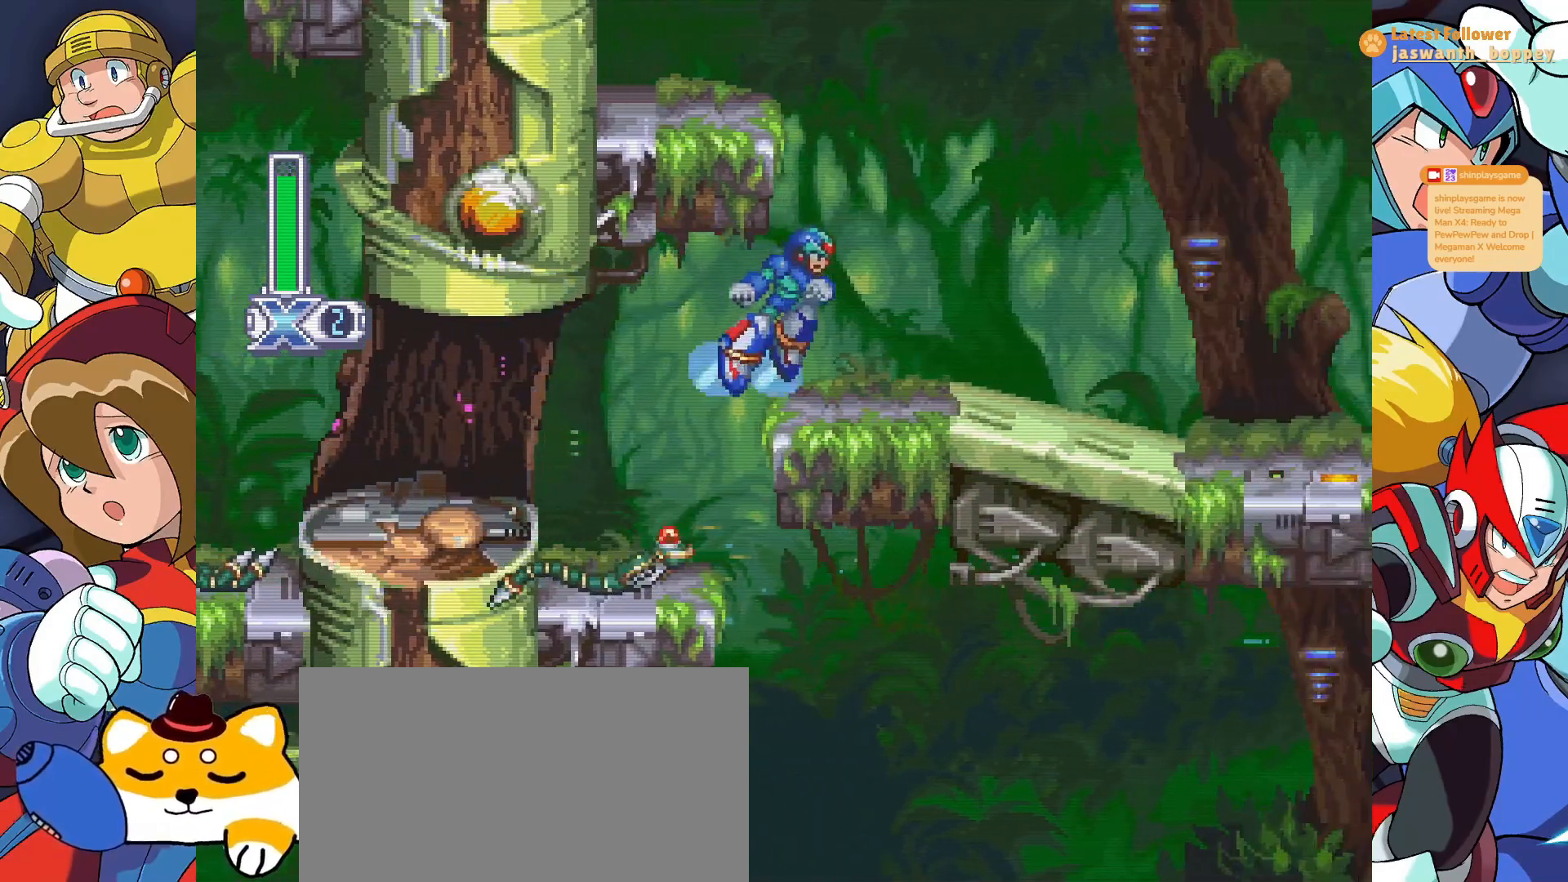
{"keys": ["z"], "events": [[133, "shift", "down"], [167, "z", "up"], [267, "shift", "up"], [300, "z", "down"]]}
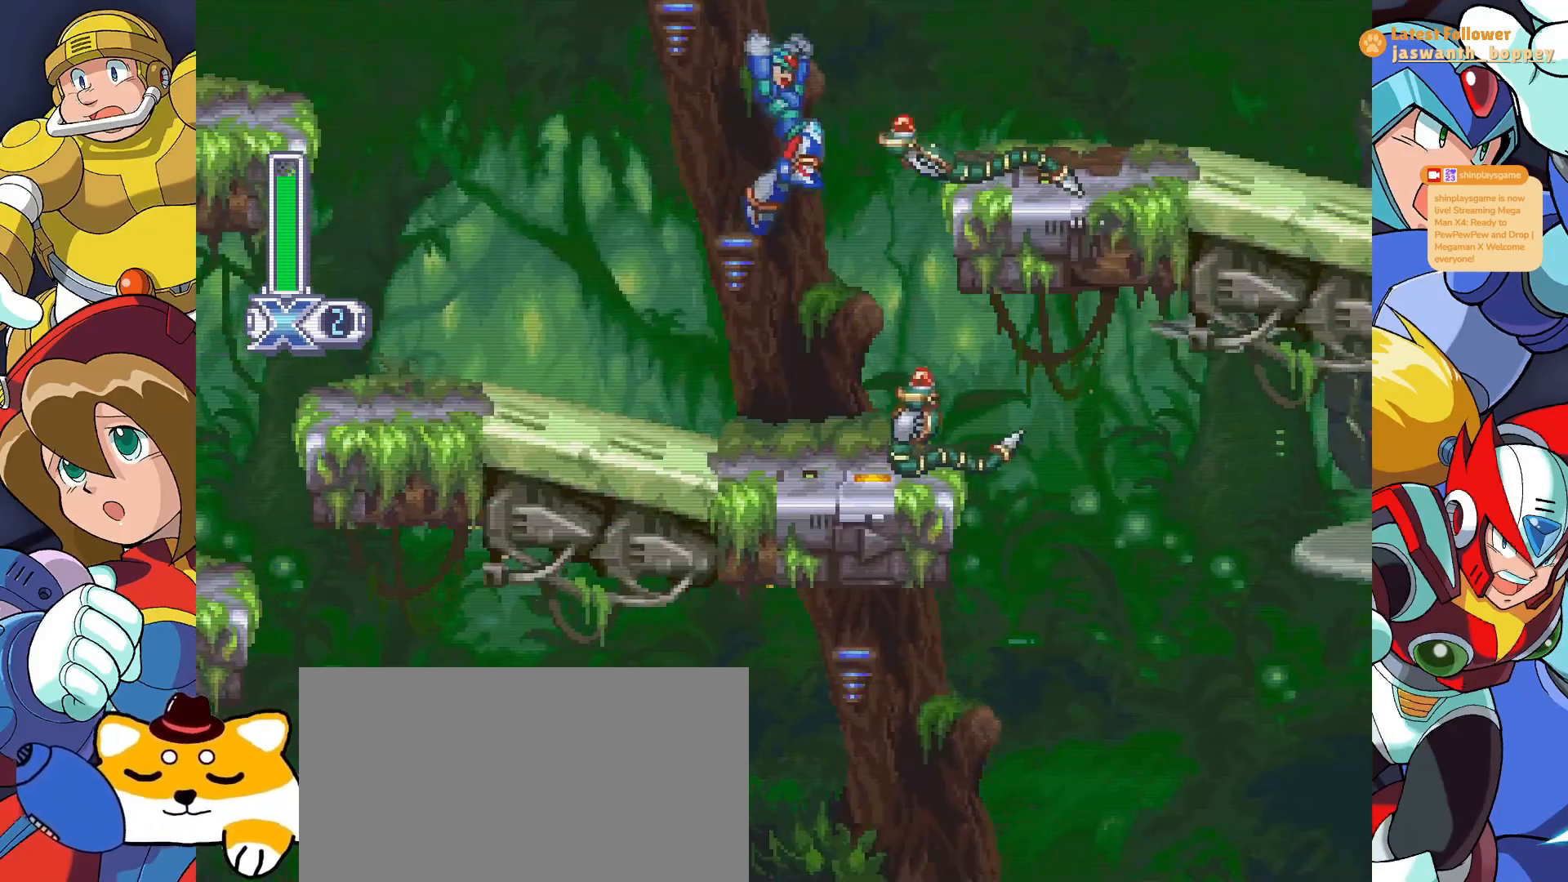
{"keys": [], "events": [[33, "z", "up"], [100, "z", "down"], [433, "z", "up"]]}
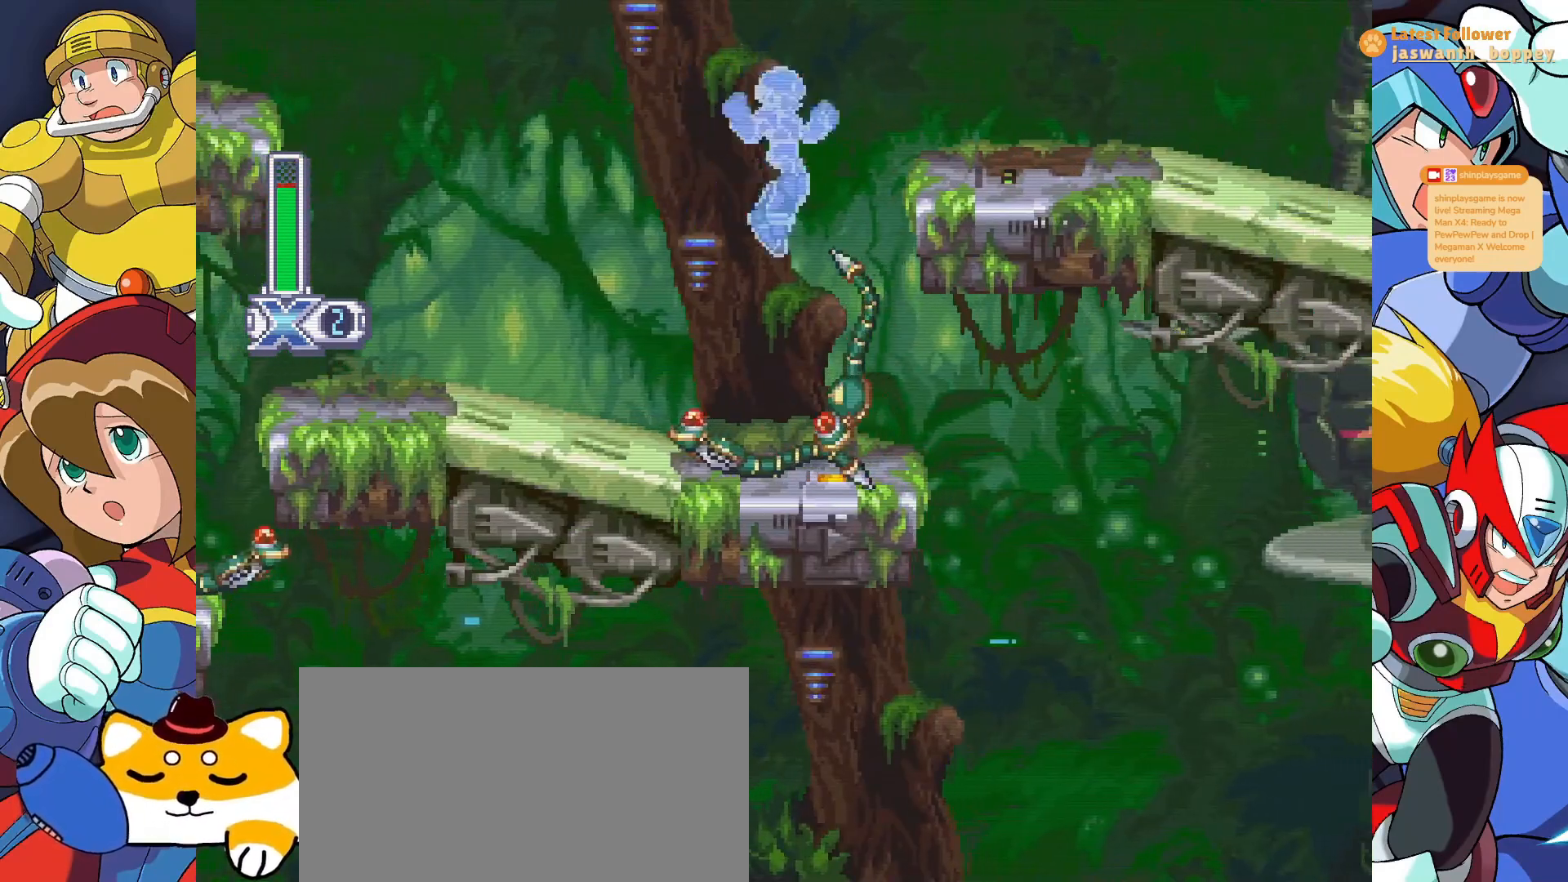
{"keys": ["z"], "events": [[67, "z", "down"], [333, "z", "up"], [400, "z", "down"]]}
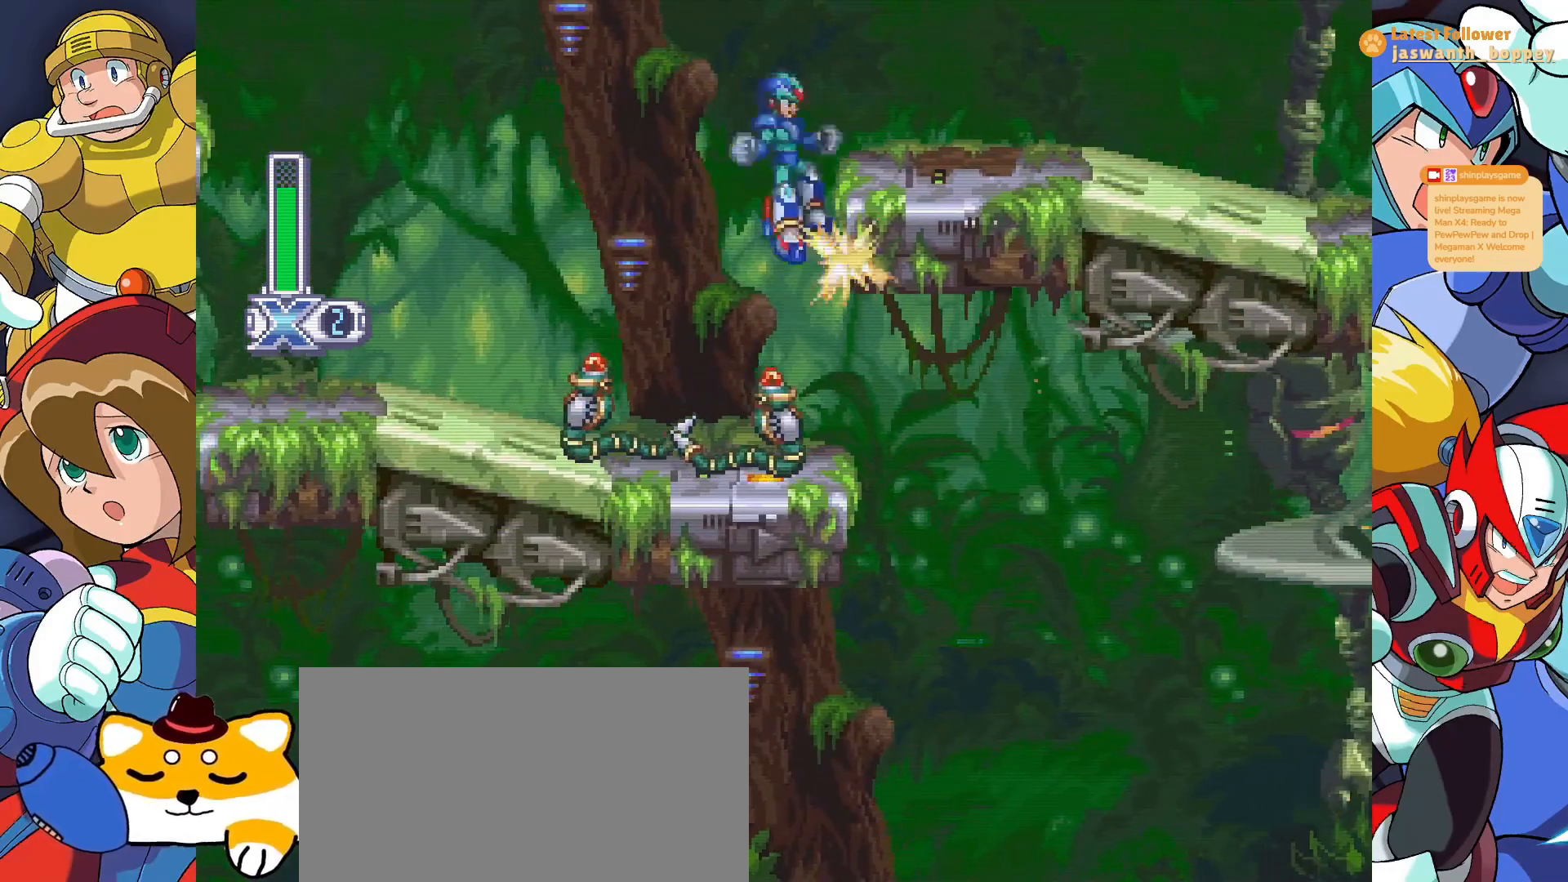
{"keys": [], "events": [[67, "z", "up"], [167, "z", "down"], [267, "z", "up"]]}
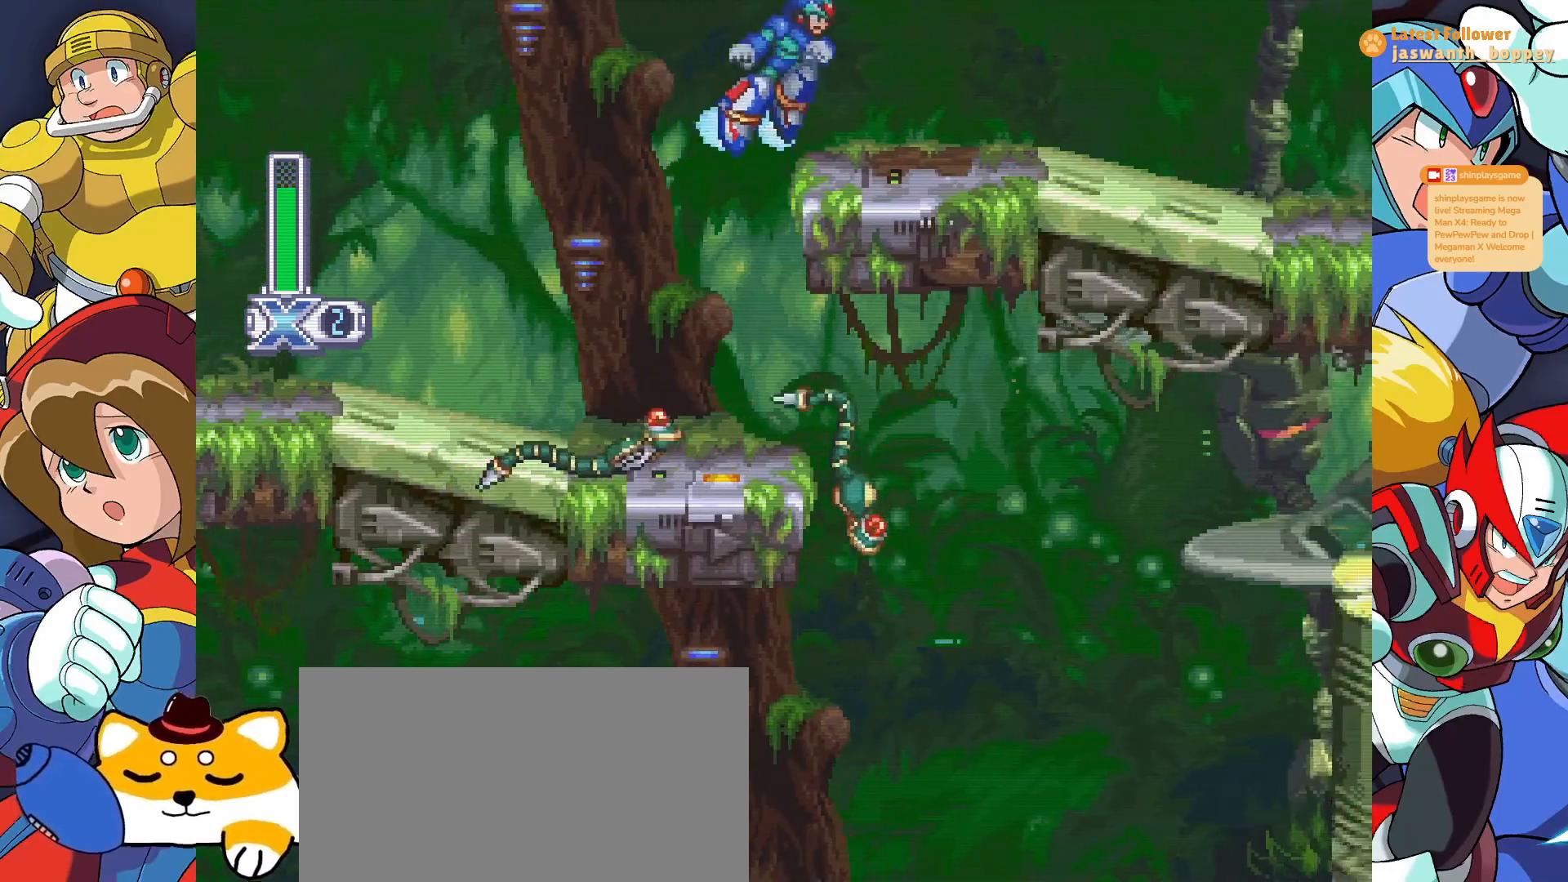
{"keys": ["a", "z"], "events": [[67, "a", "down"], [333, "z", "down"]]}
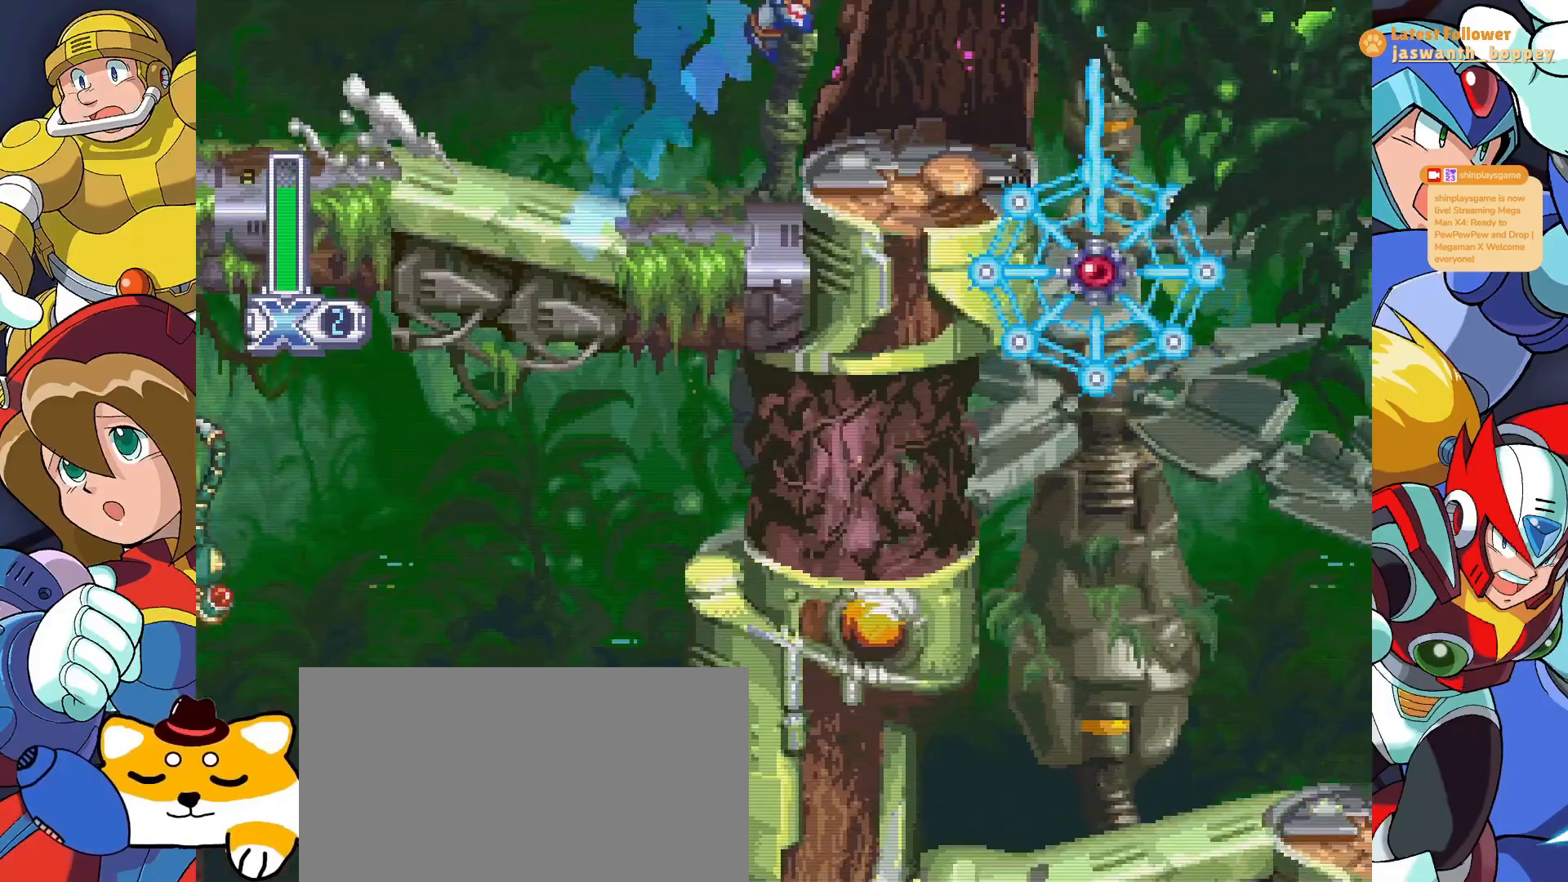
{"keys": []}
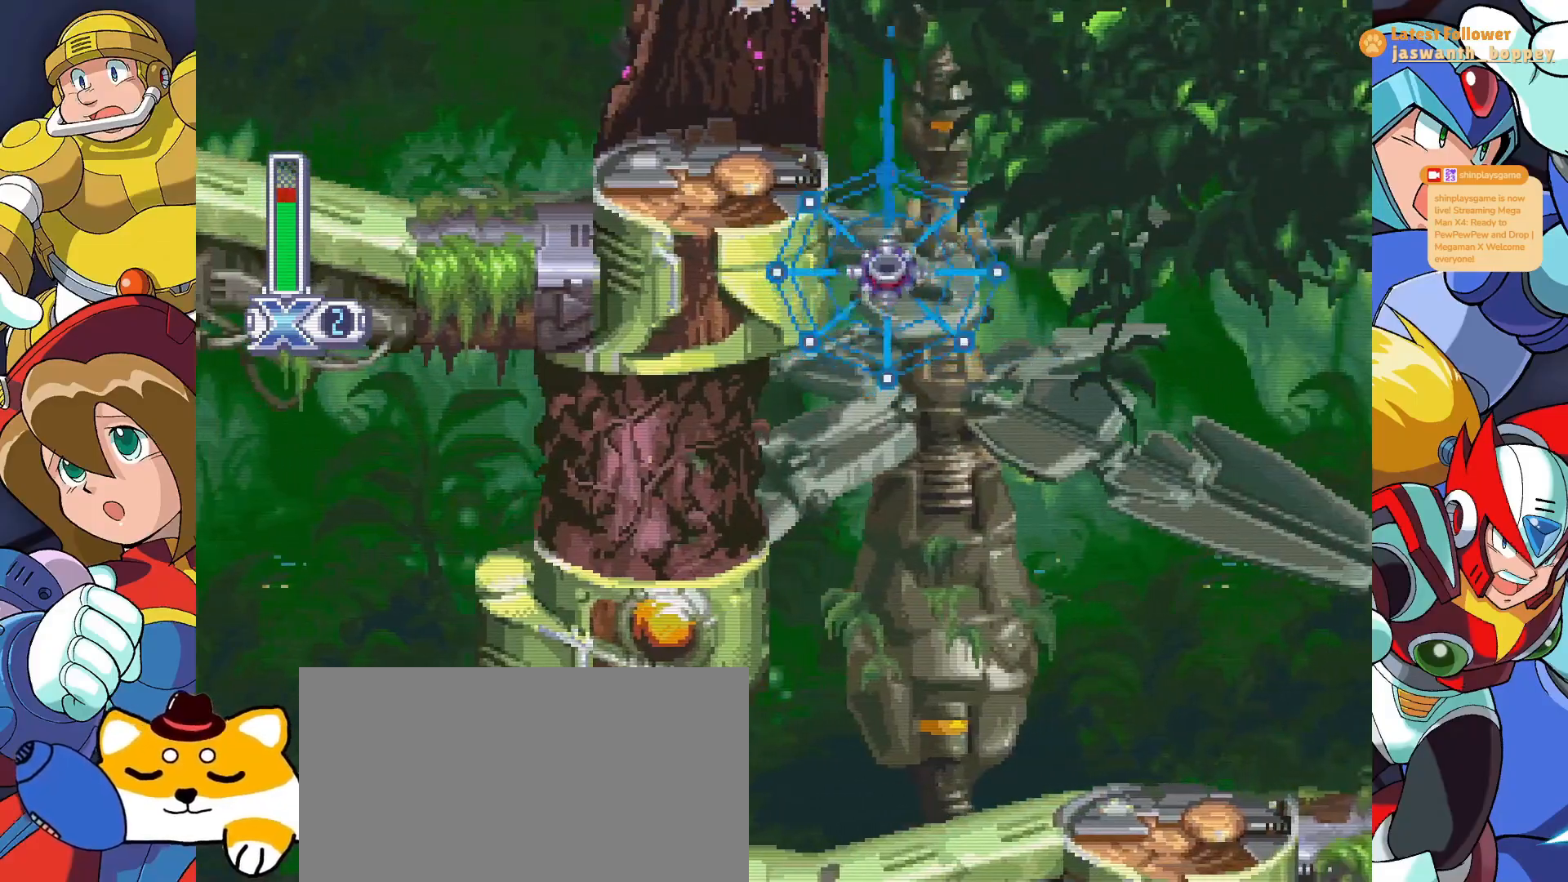
{"keys": ["a"], "events": [[300, "a", "down"]]}
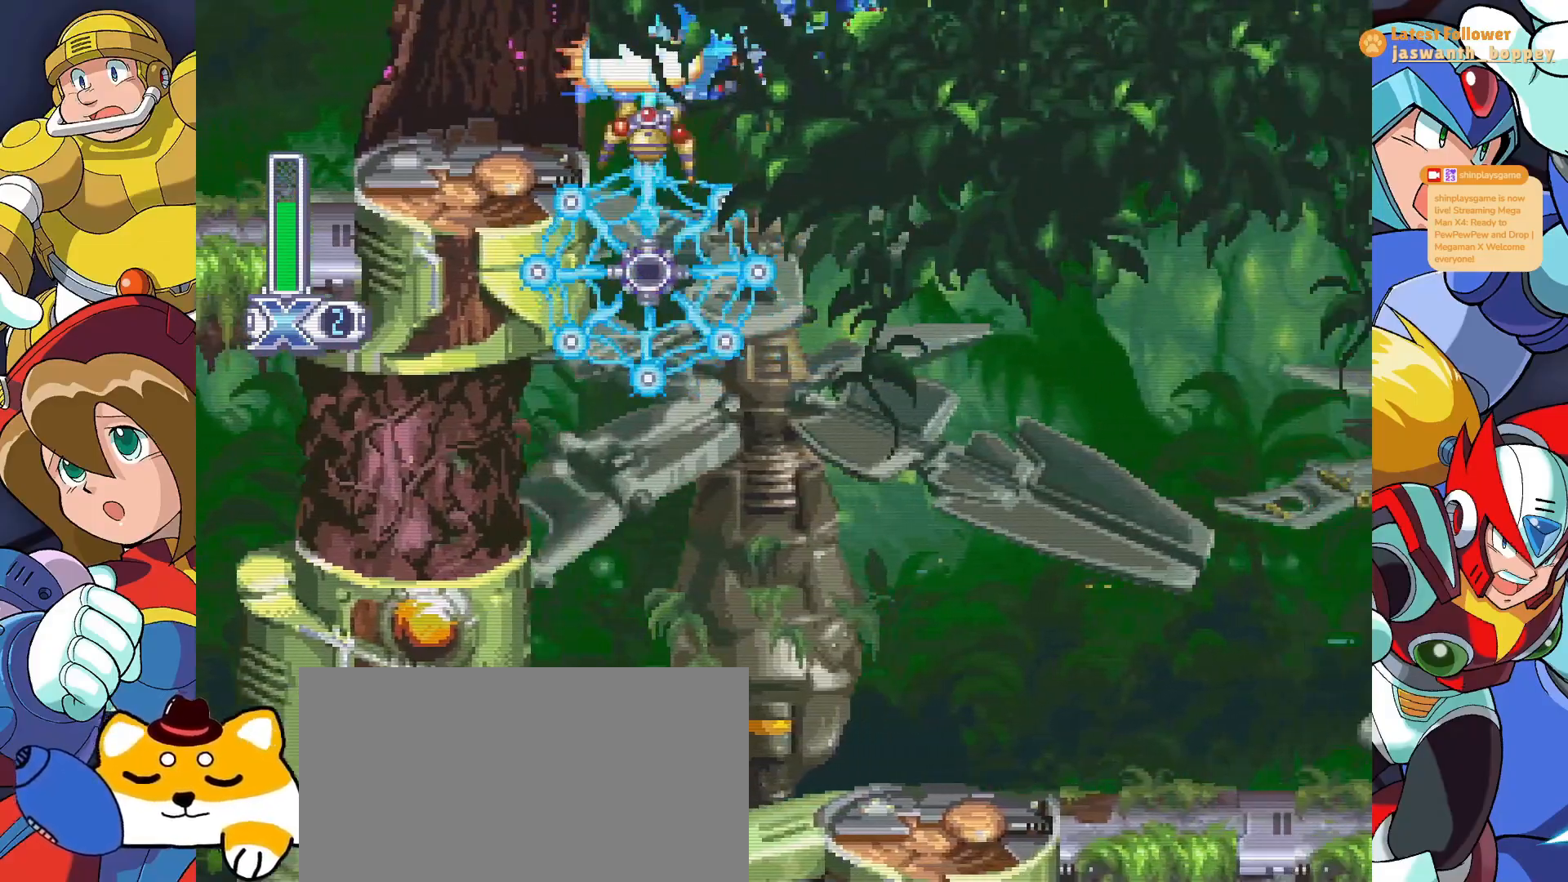
{"keys": [], "events": [[67, "a", "up"]]}
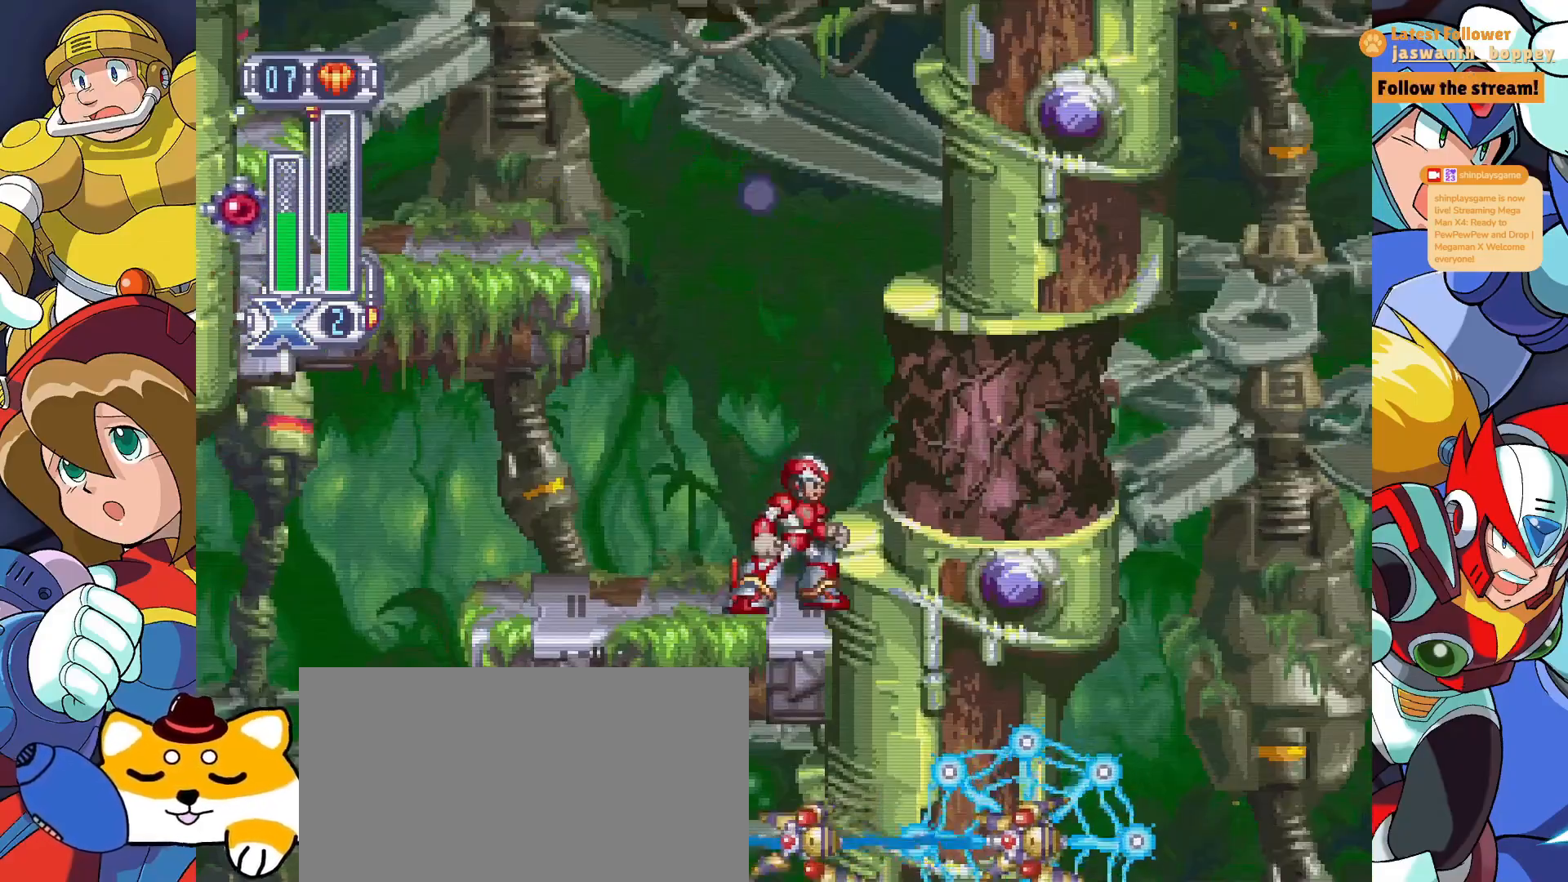
{"keys": [], "events": [[67, "z", "down"], [233, "z", "up"]]}
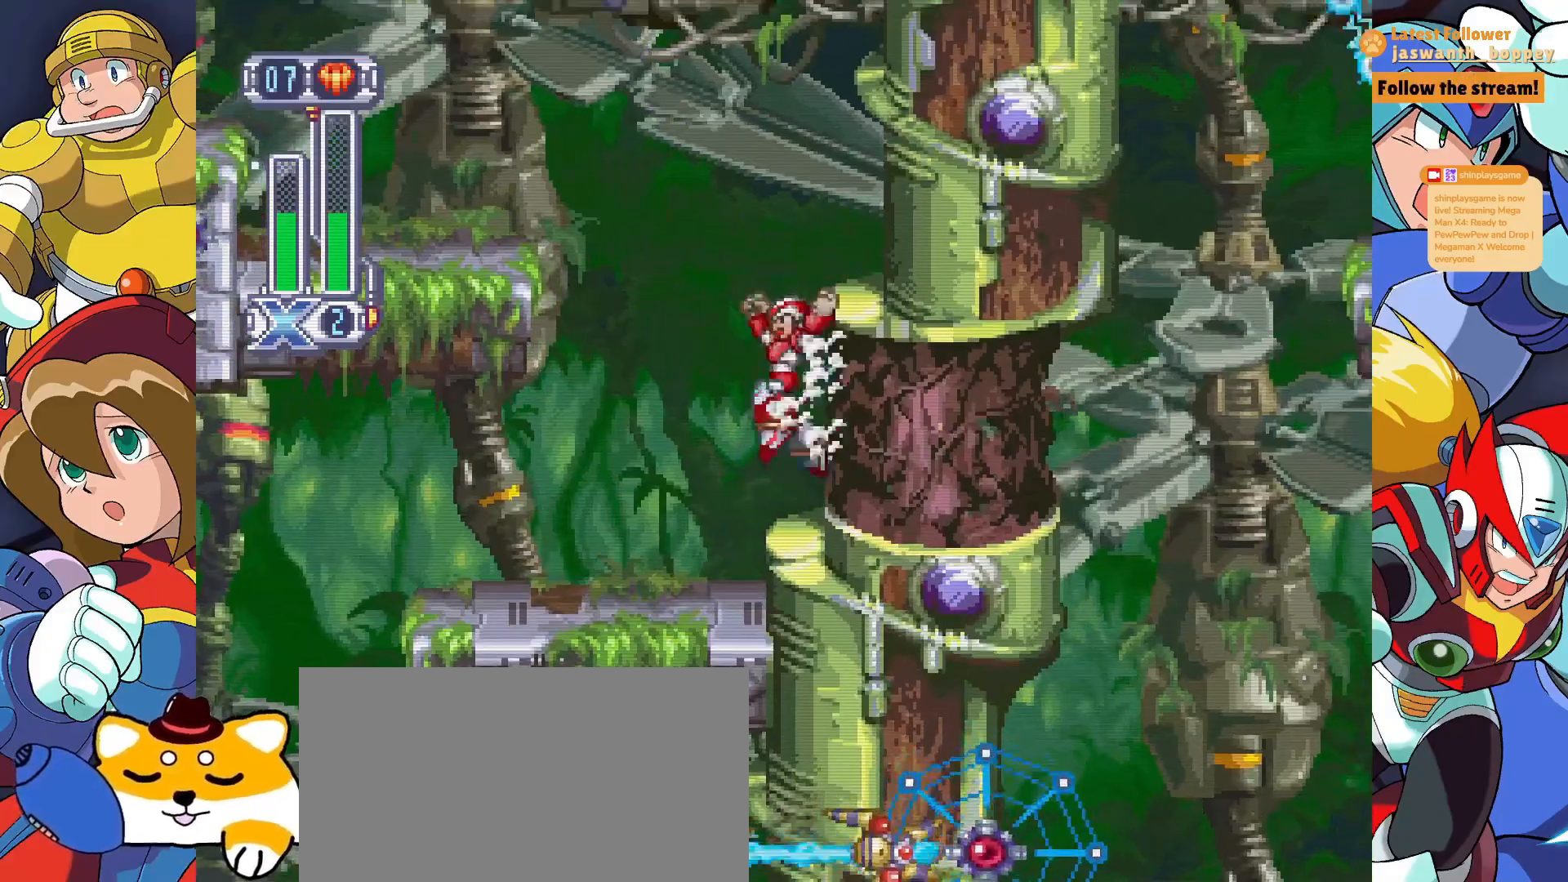
{"keys": ["x"], "events": [[433, "x", "down"]]}